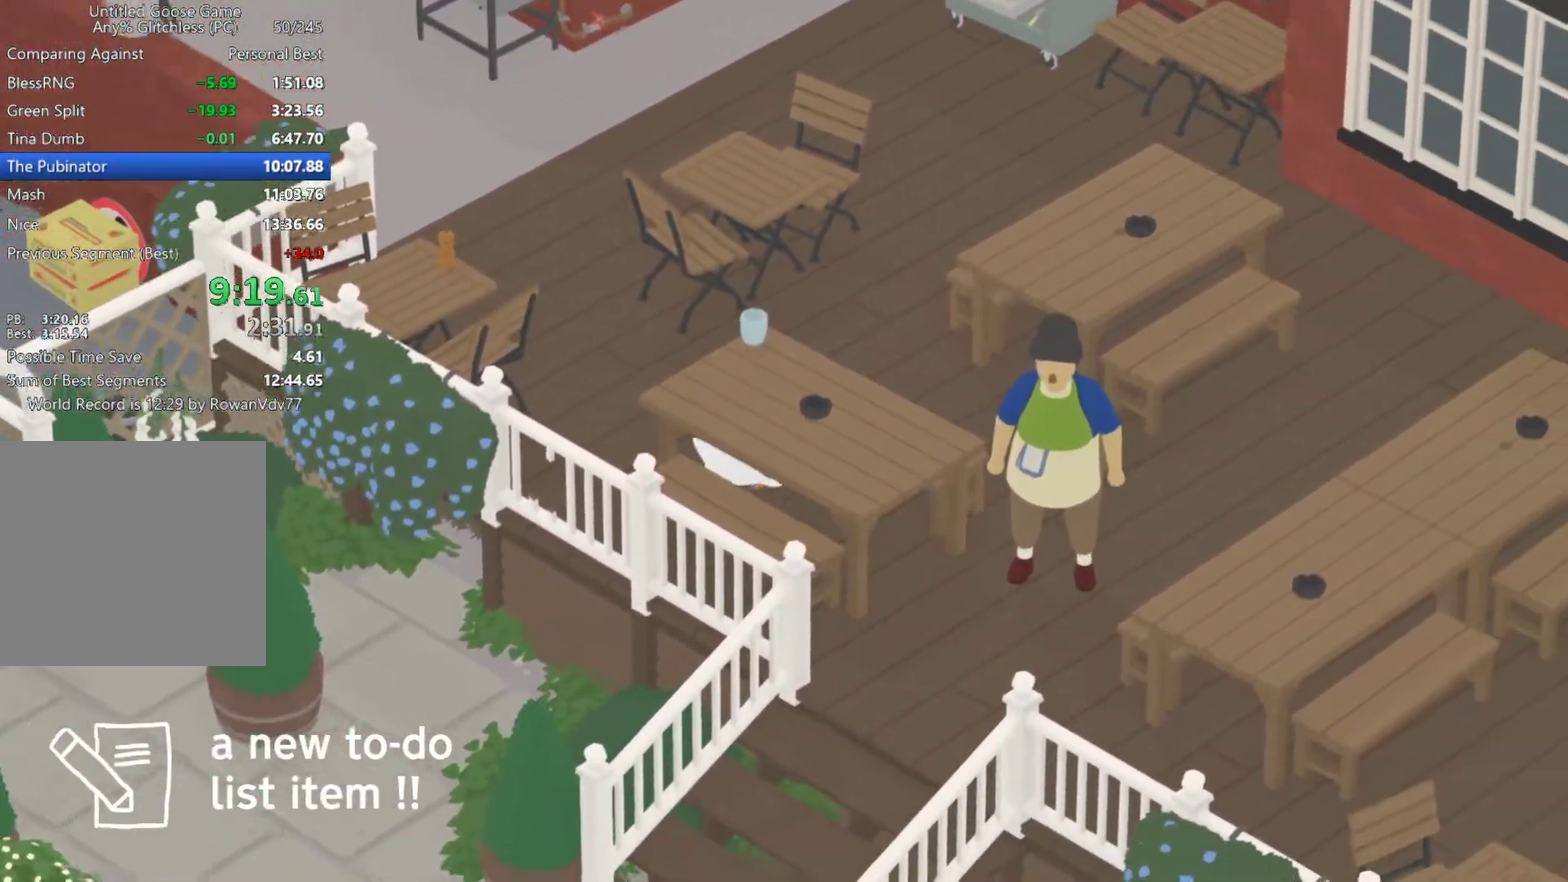
Gameplay with a controller (Xbox layout); each line is a JSON object with the inputs held at the frame after it. "events" lists button and stick changes between this image and that frame as [ms after this image, input, new state], when the widget could be followed in between. Not read: R3 right_stick.
{"buttons": ["A", "L2"], "left_stick": "right", "events": [[183, "left_stick", "right"], [350, "left_stick", "down-right"], [467, "left_stick", "right"]]}
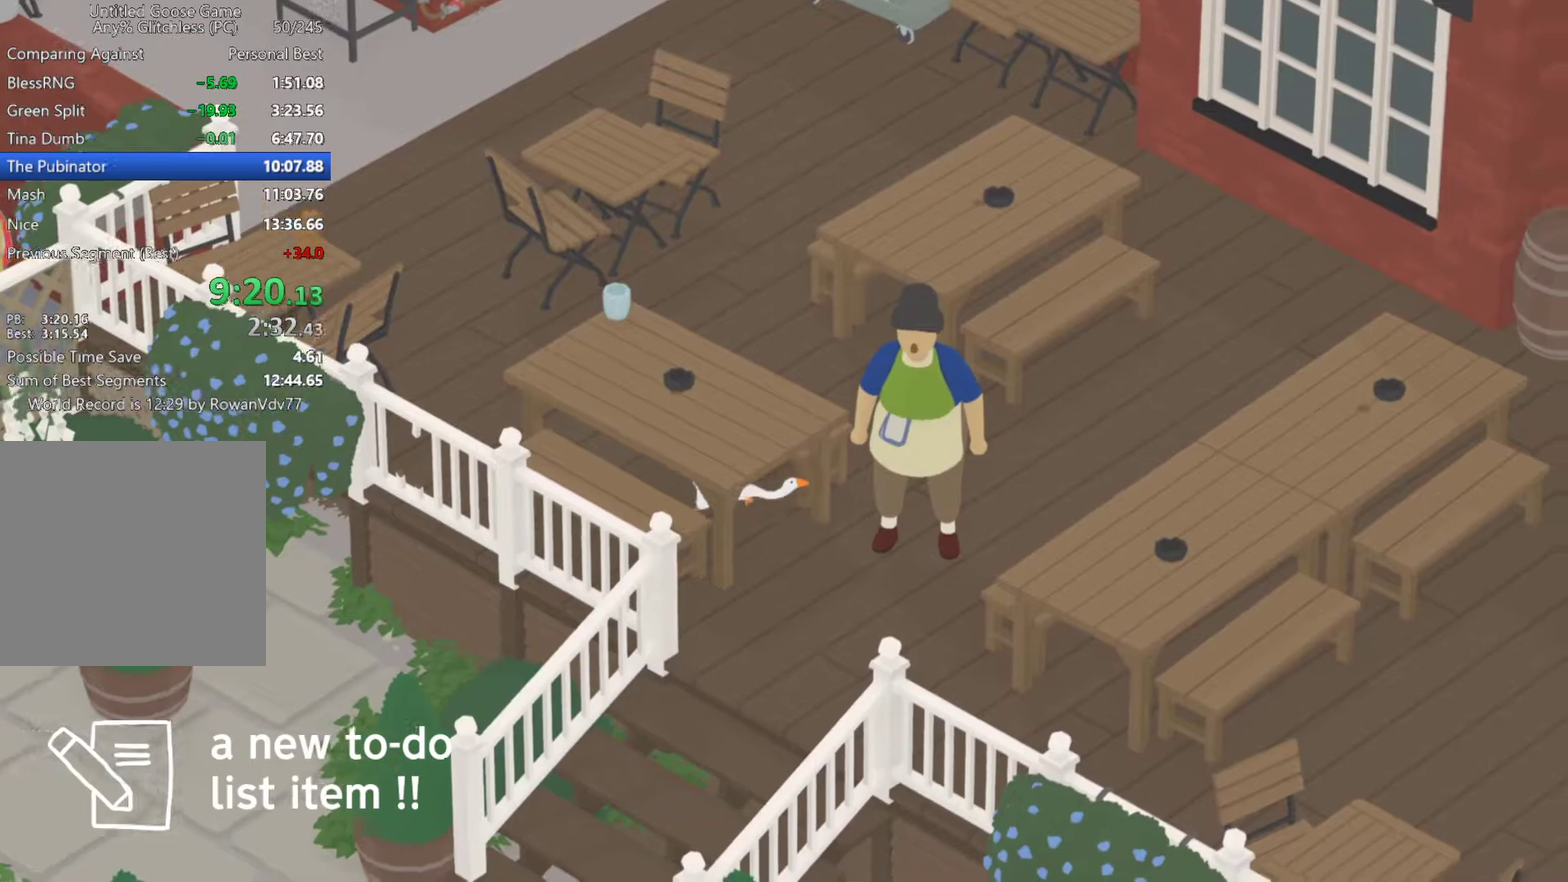
{"buttons": [], "left_stick": "up-right", "events": [[17, "left_stick", "down-right"], [117, "left_stick", "right"], [300, "left_stick", "up-right"], [450, "A", "up"], [500, "L2", "up"]]}
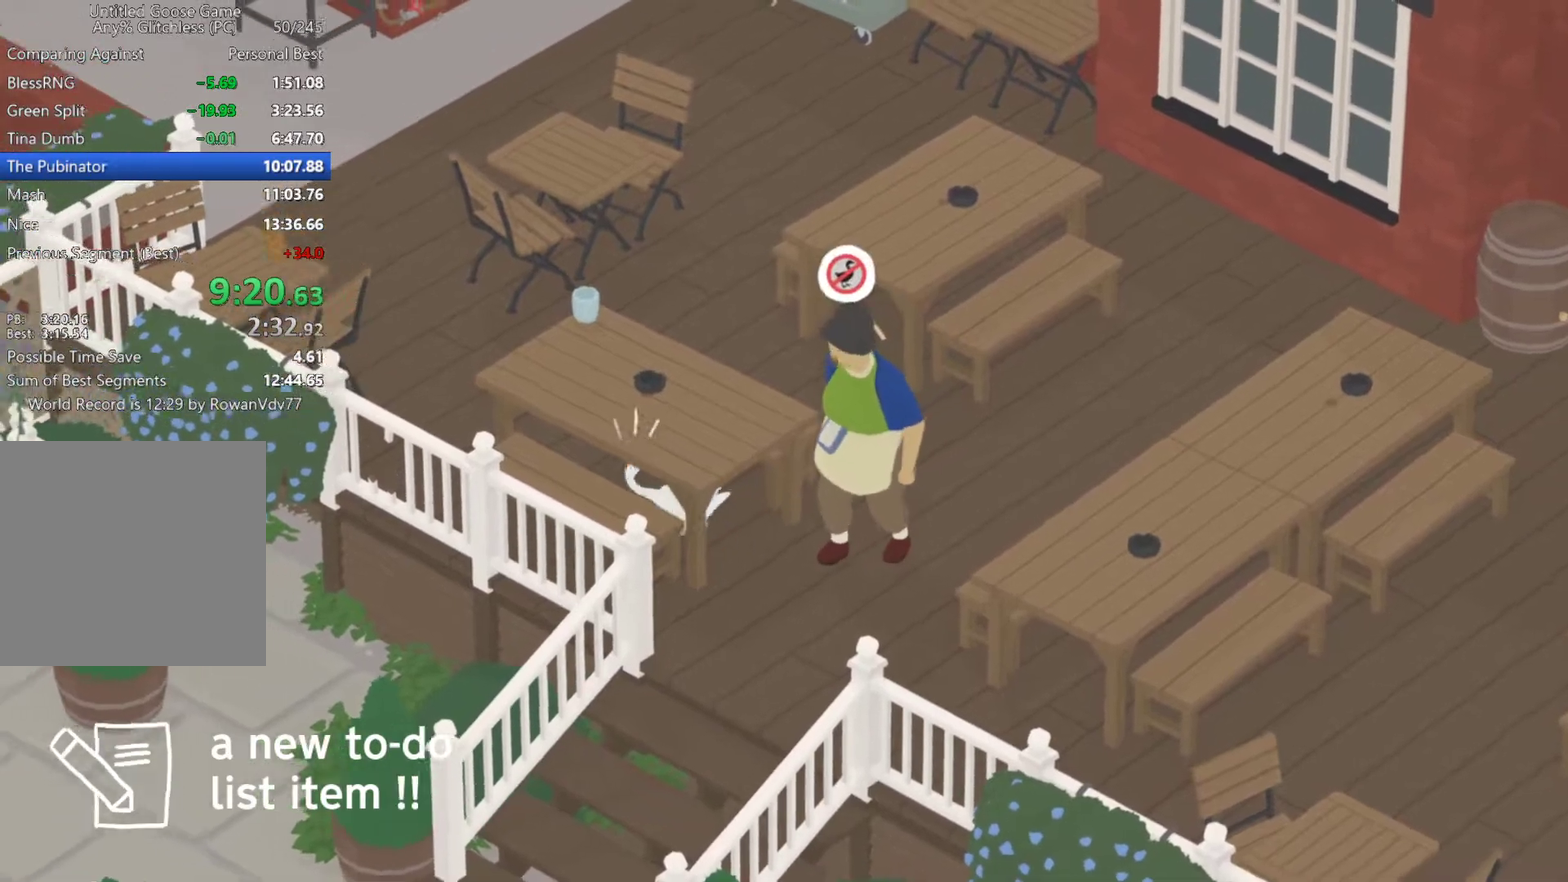
{"buttons": [], "left_stick": "center", "events": [[83, "left_stick", "down-right"], [133, "left_stick", "down"], [300, "left_stick", "down-right"], [400, "left_stick", "up-right"], [500, "left_stick", "center"]]}
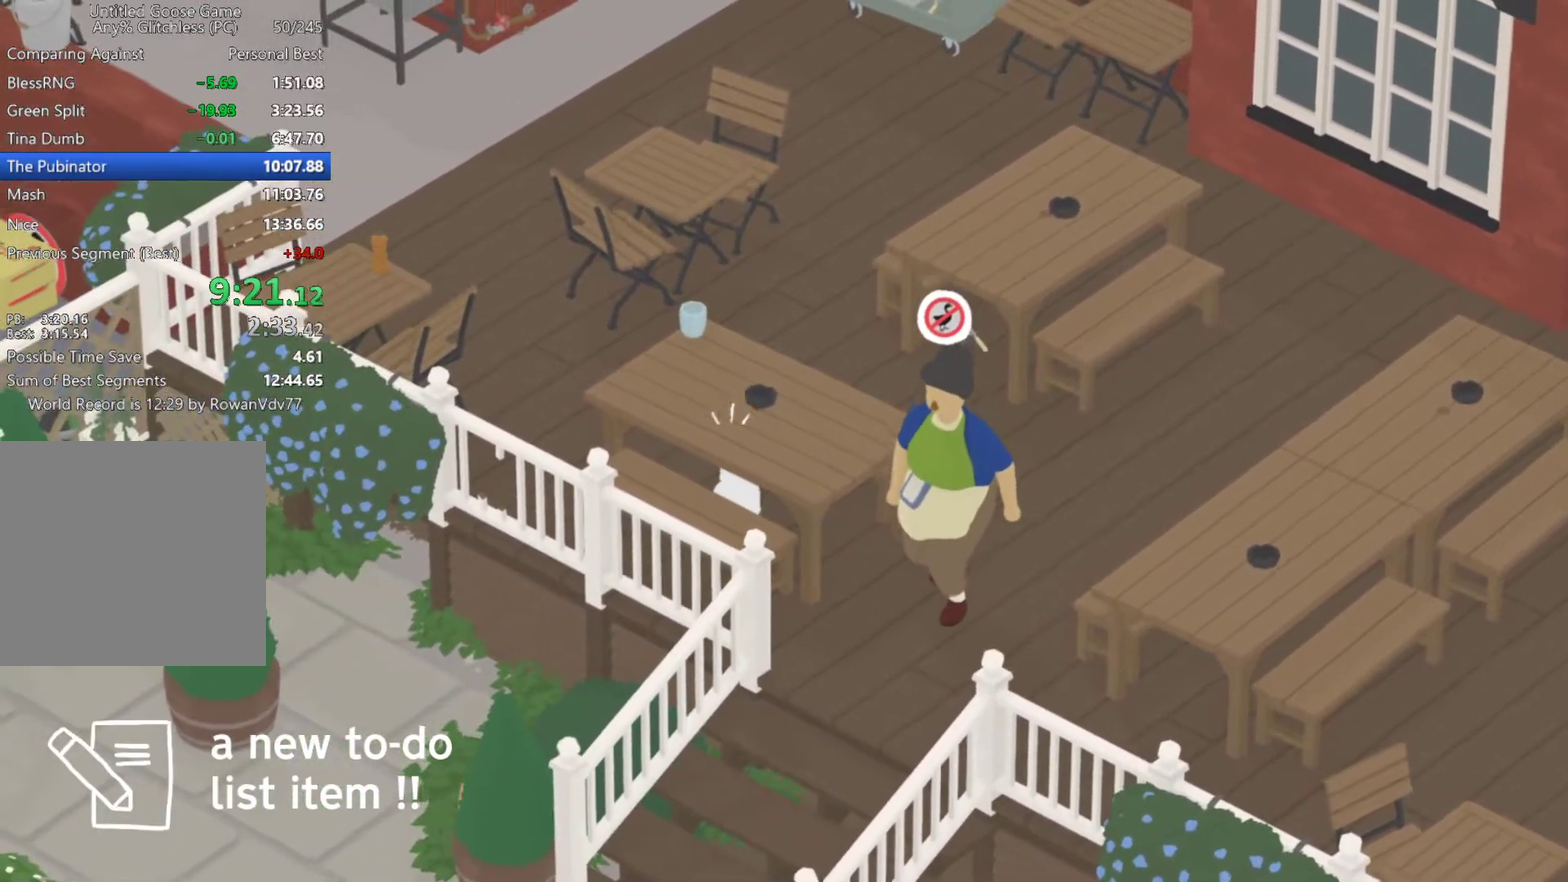
{"buttons": [], "left_stick": "center", "events": [[233, "left_stick", "right"], [283, "A", "down"], [300, "left_stick", "up-right"], [383, "A", "up"], [467, "left_stick", "center"]]}
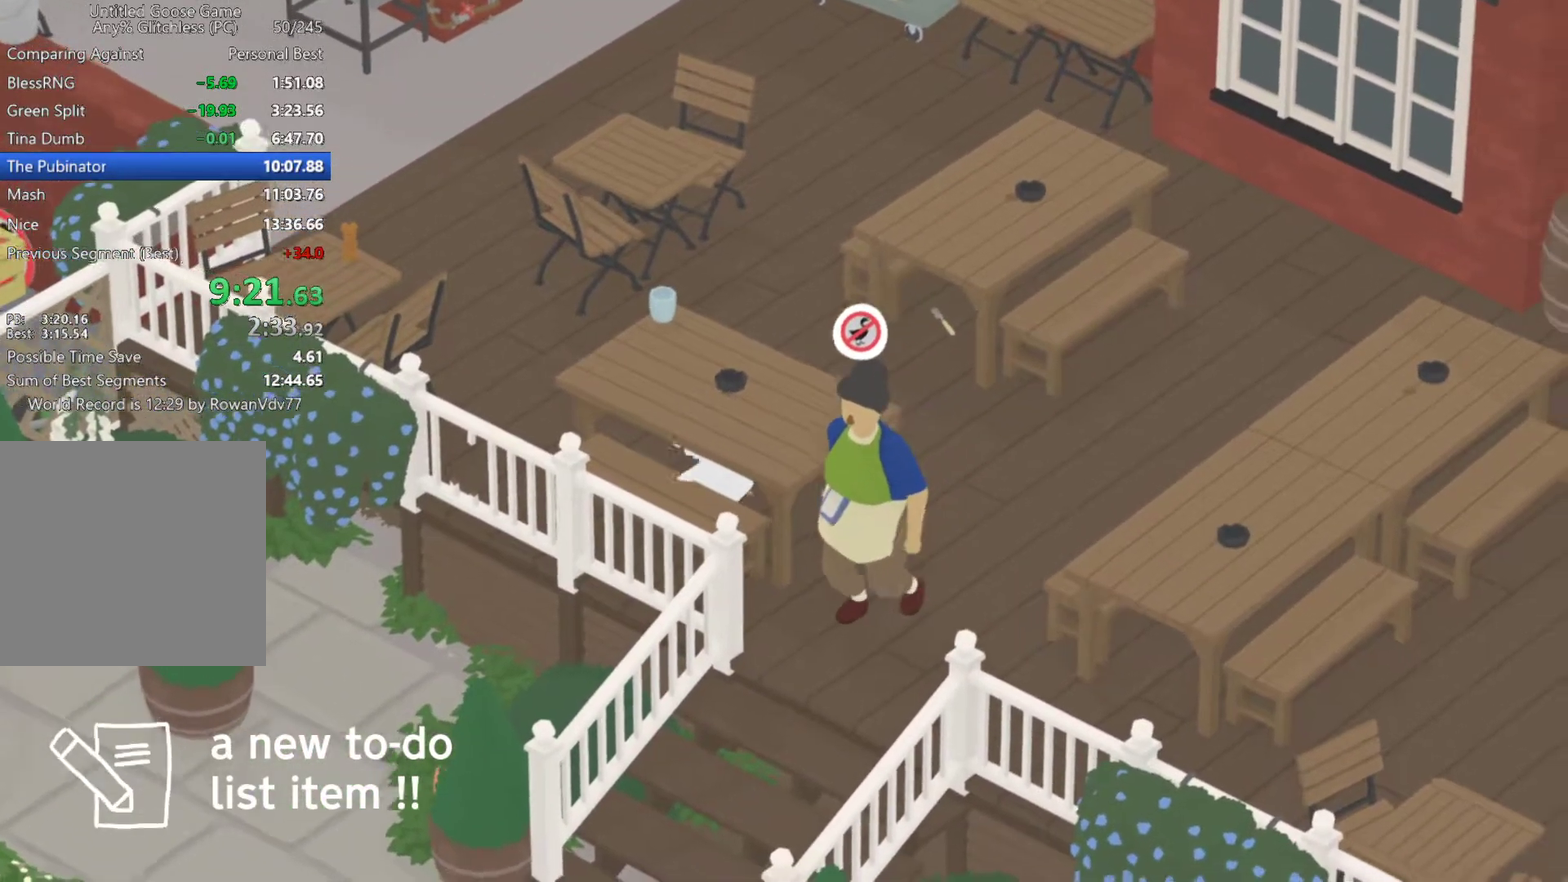
{"buttons": ["A"], "left_stick": "up-right", "events": [[333, "left_stick", "up-right"], [483, "A", "down"]]}
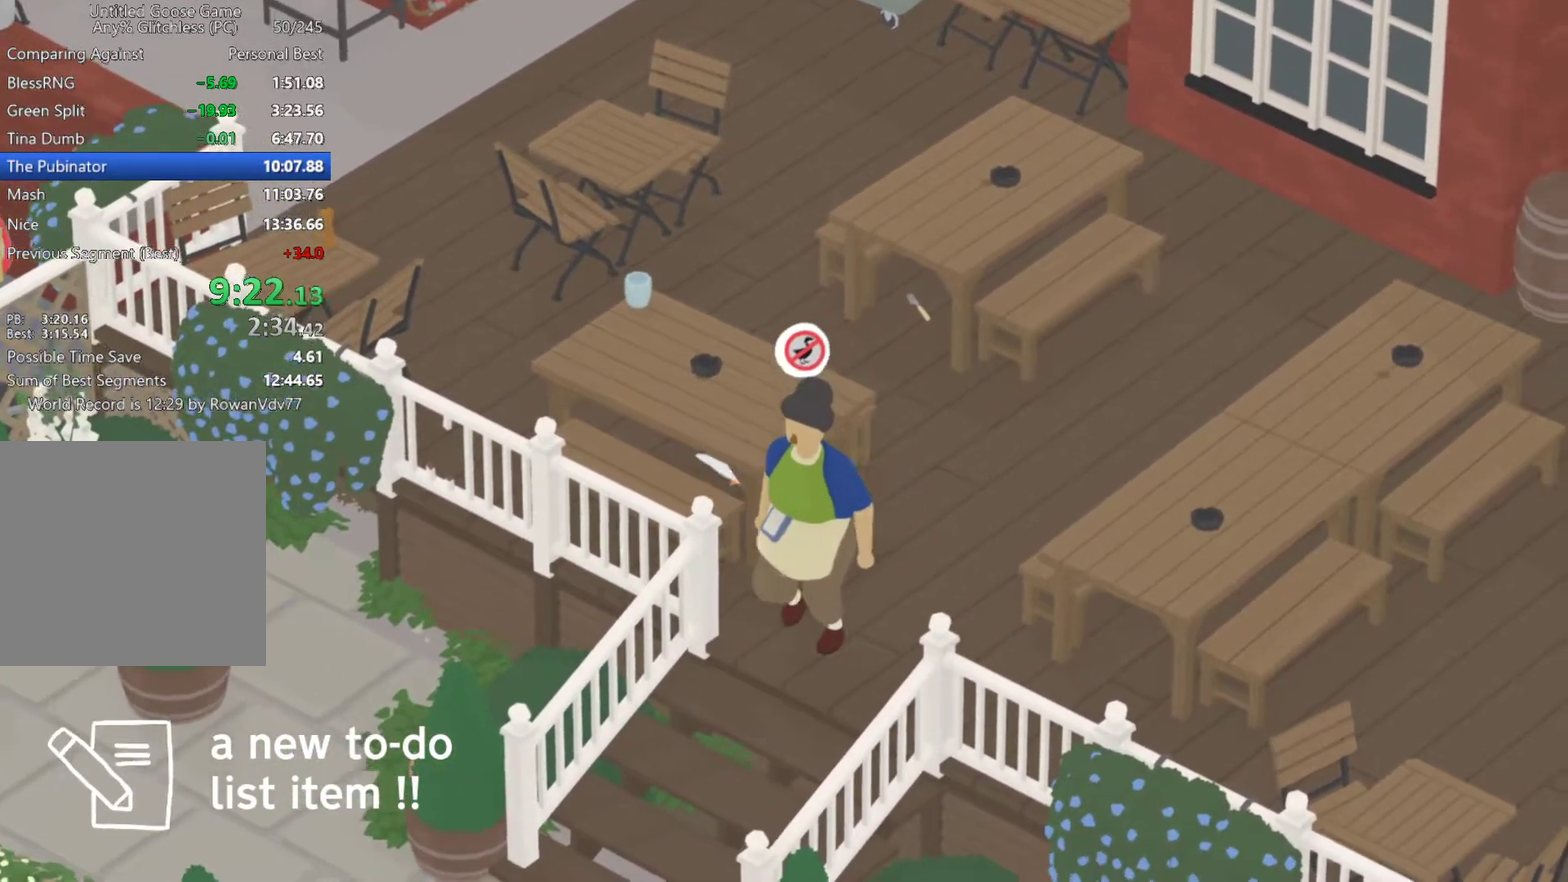
{"buttons": ["A"], "left_stick": "down-right", "events": [[33, "left_stick", "right"], [417, "left_stick", "down-right"]]}
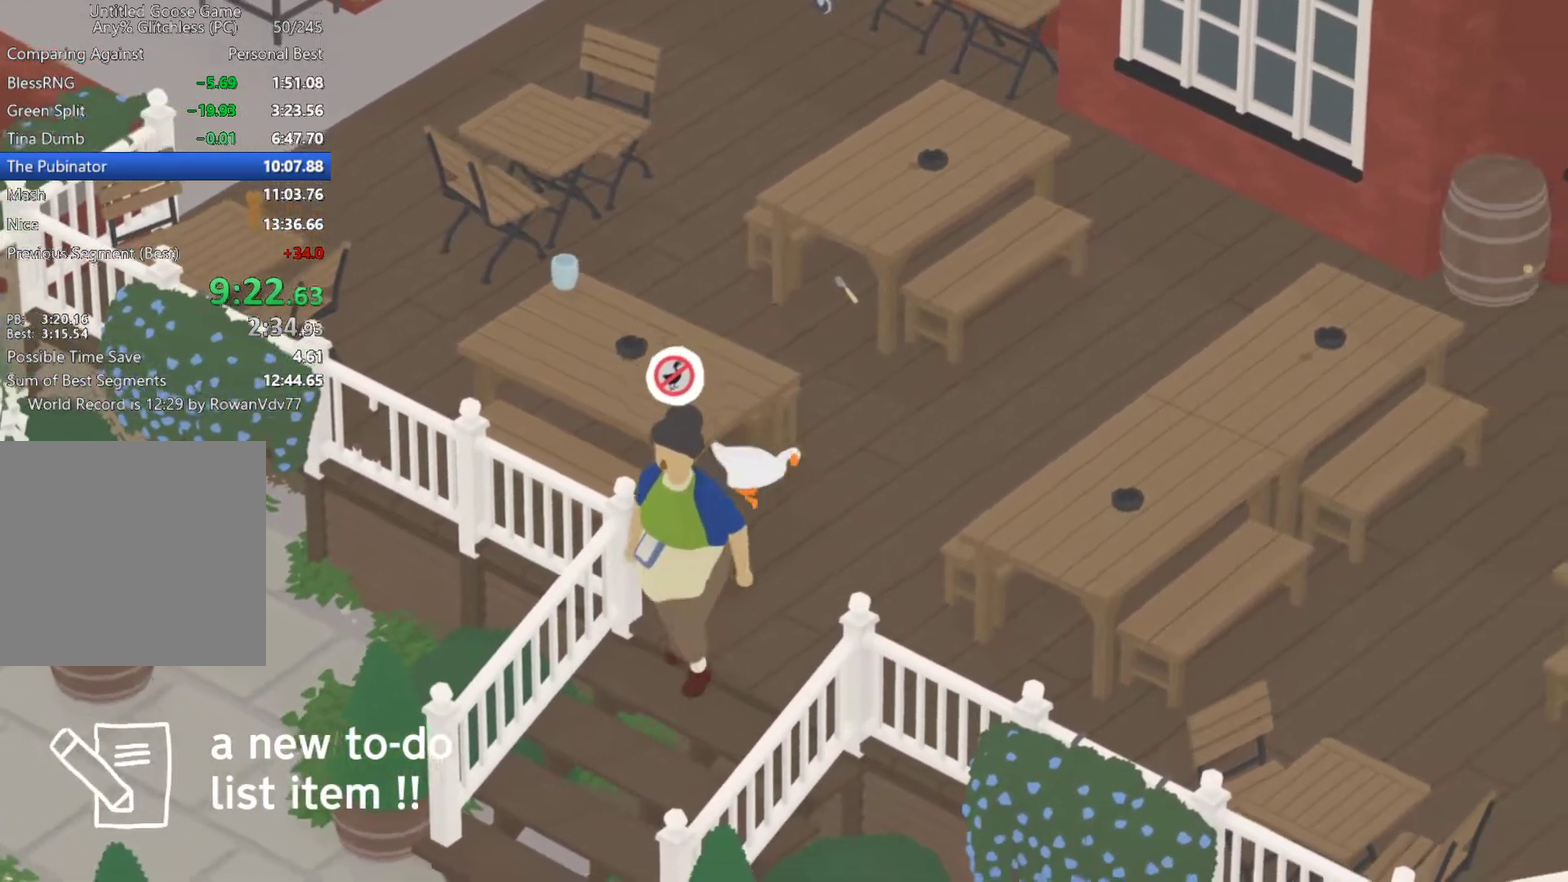
{"buttons": [], "left_stick": "down", "events": [[33, "A", "up"], [133, "A", "down"], [300, "left_stick", "down"], [383, "A", "up"]]}
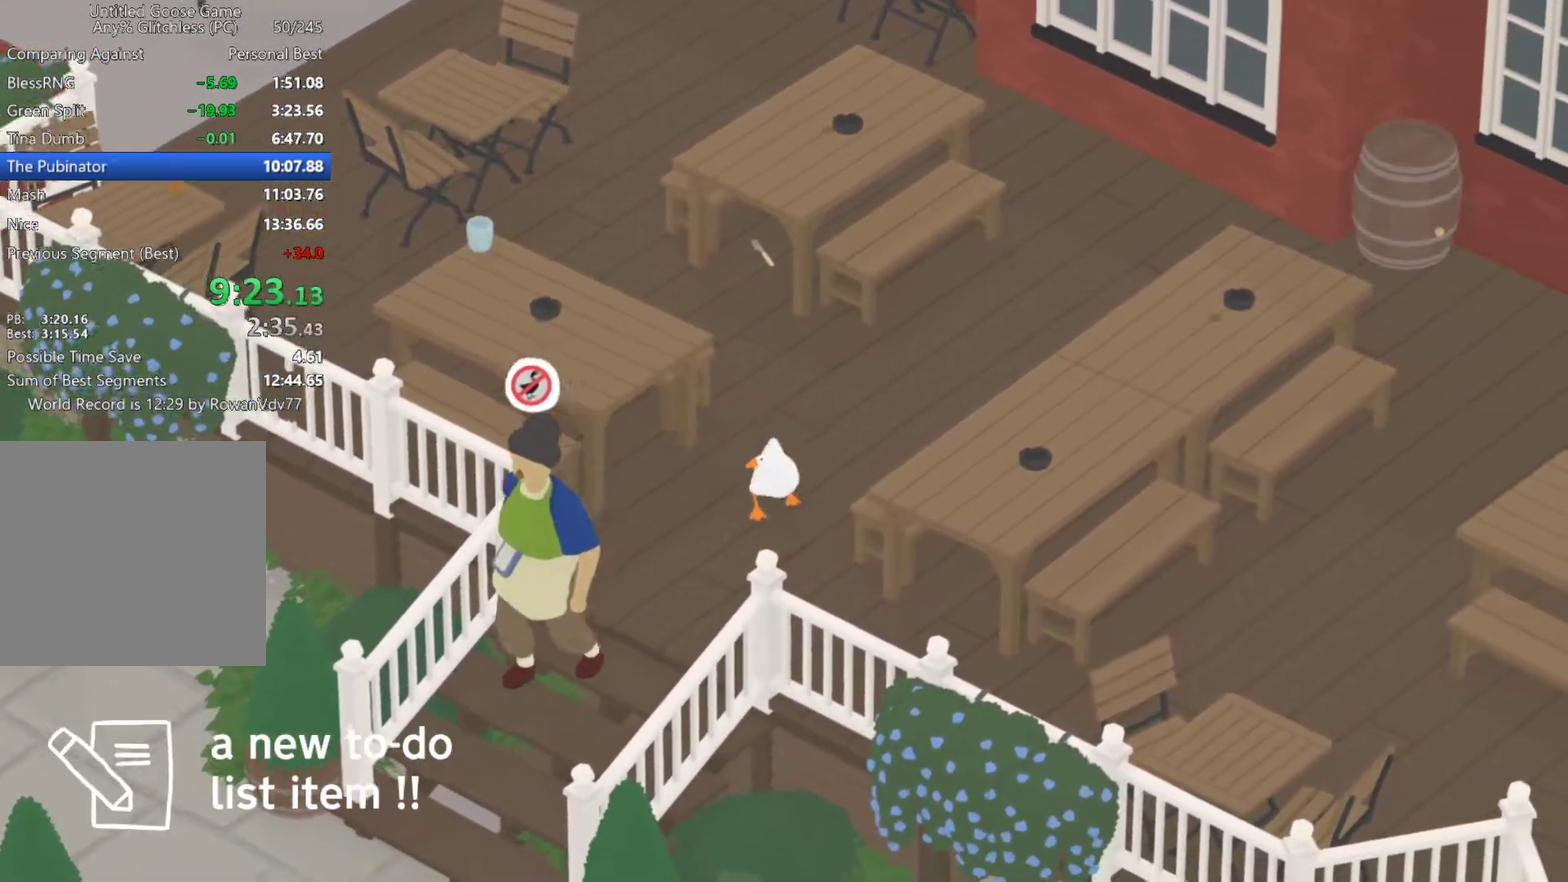
{"buttons": ["A"], "left_stick": "down-left", "events": [[117, "A", "down"], [367, "left_stick", "down-left"]]}
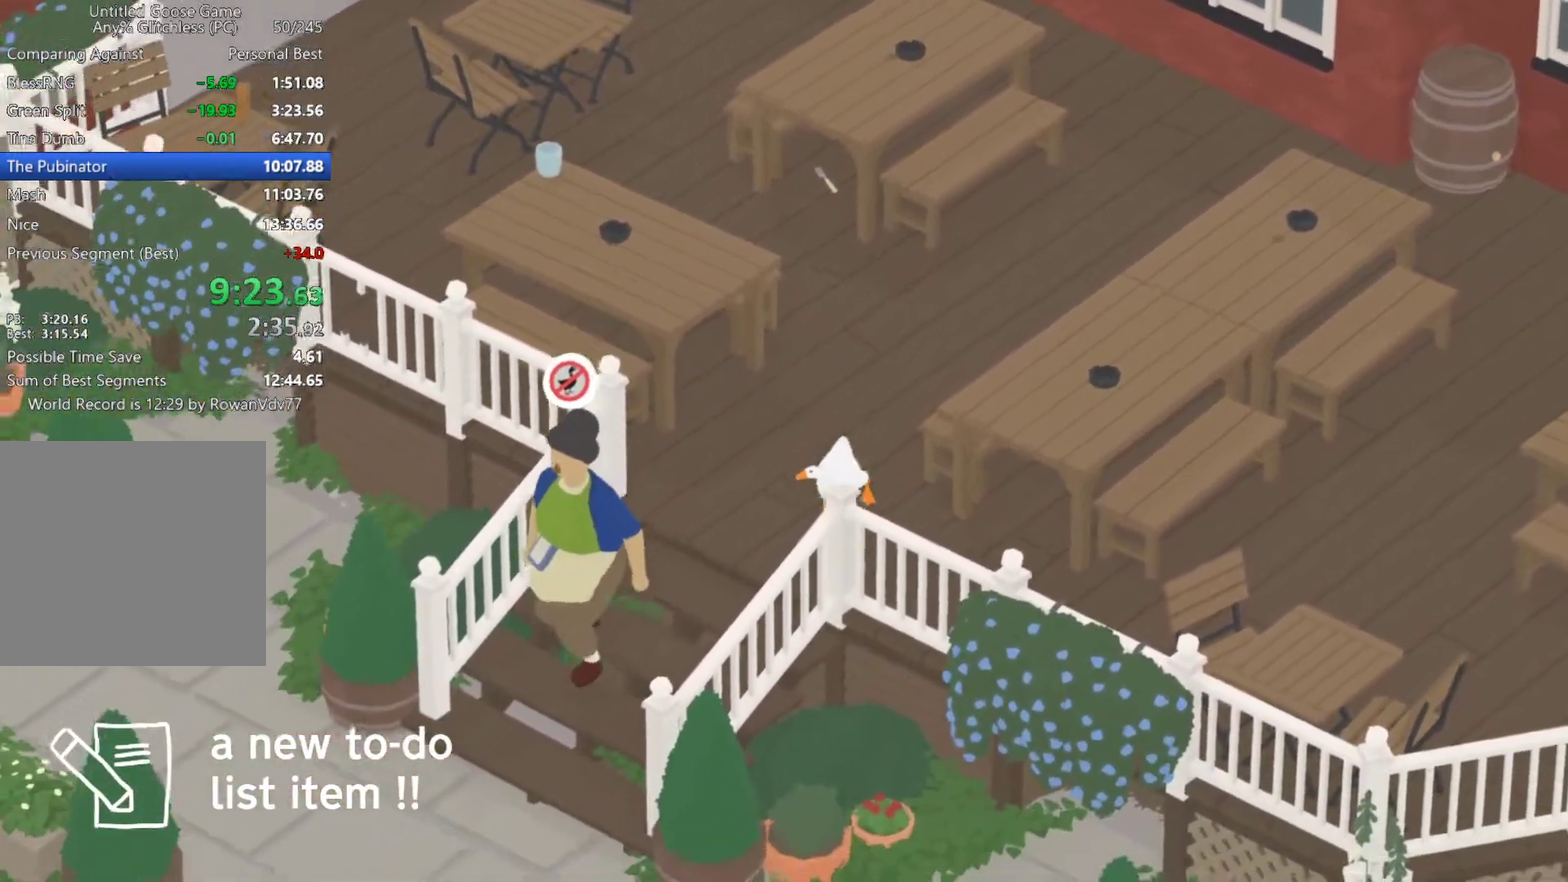
{"buttons": ["A"], "left_stick": "down-left", "events": [[17, "A", "up"], [67, "A", "down"]]}
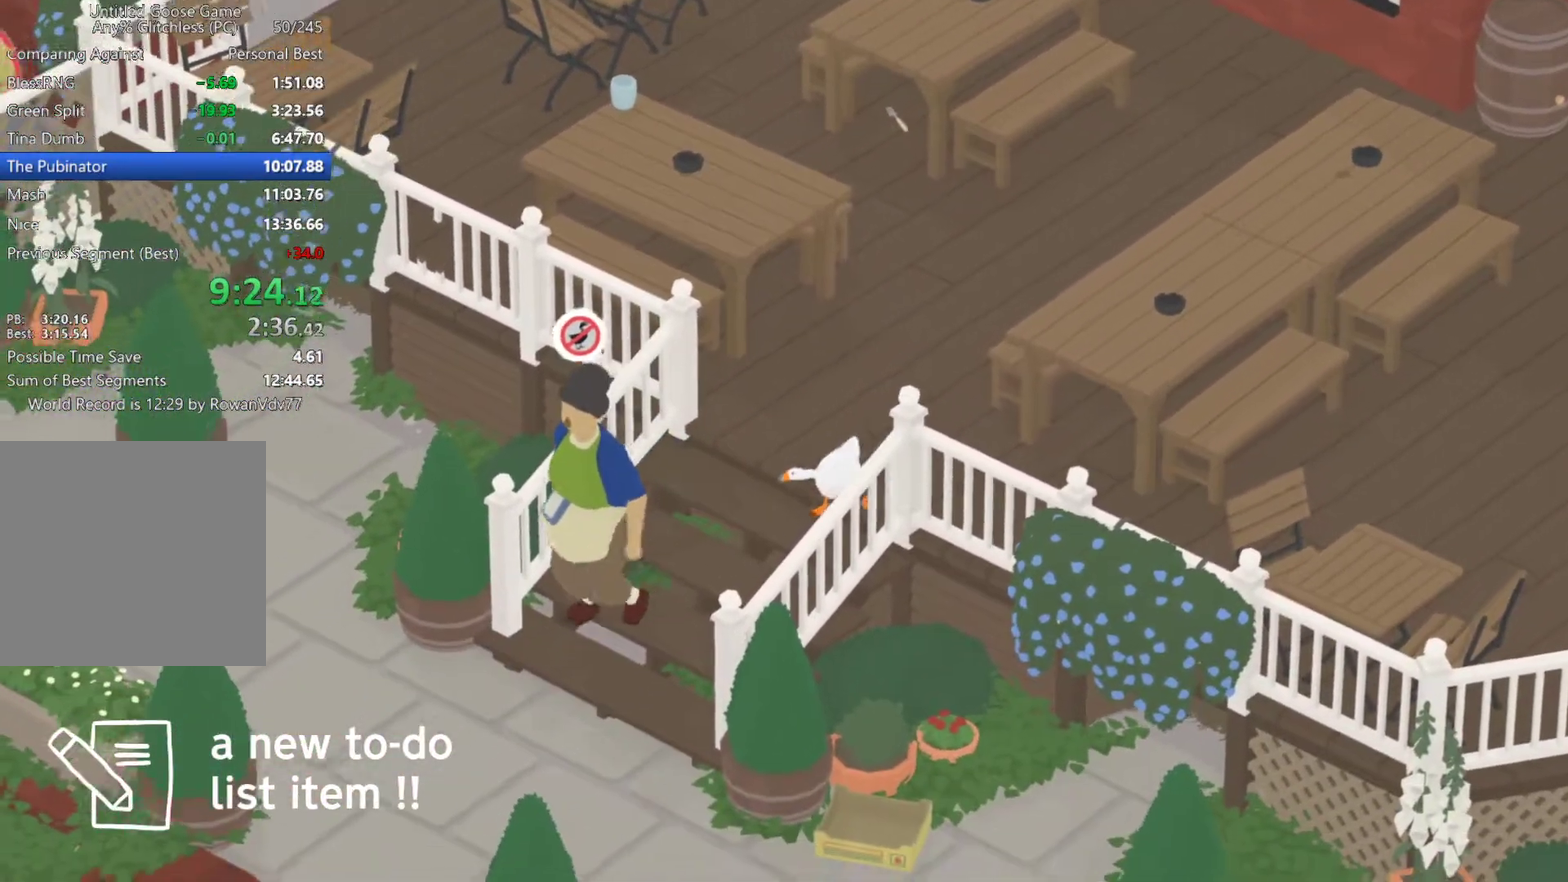
{"buttons": ["A"], "left_stick": "down-left", "events": []}
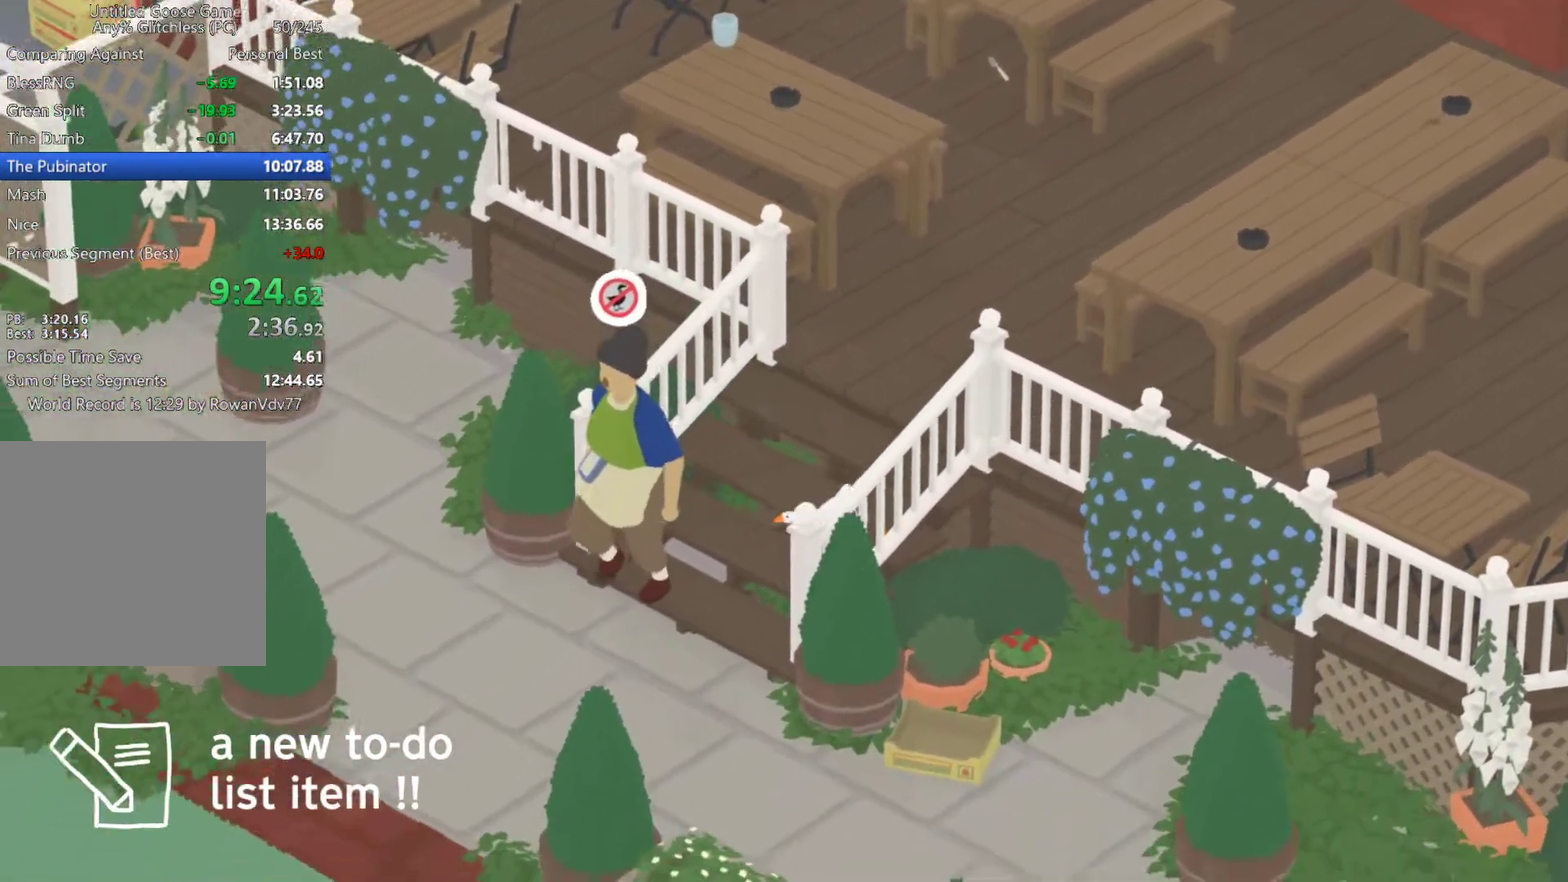
{"buttons": [], "left_stick": "down-right", "events": [[400, "left_stick", "down"], [500, "A", "up"], [500, "left_stick", "down-right"]]}
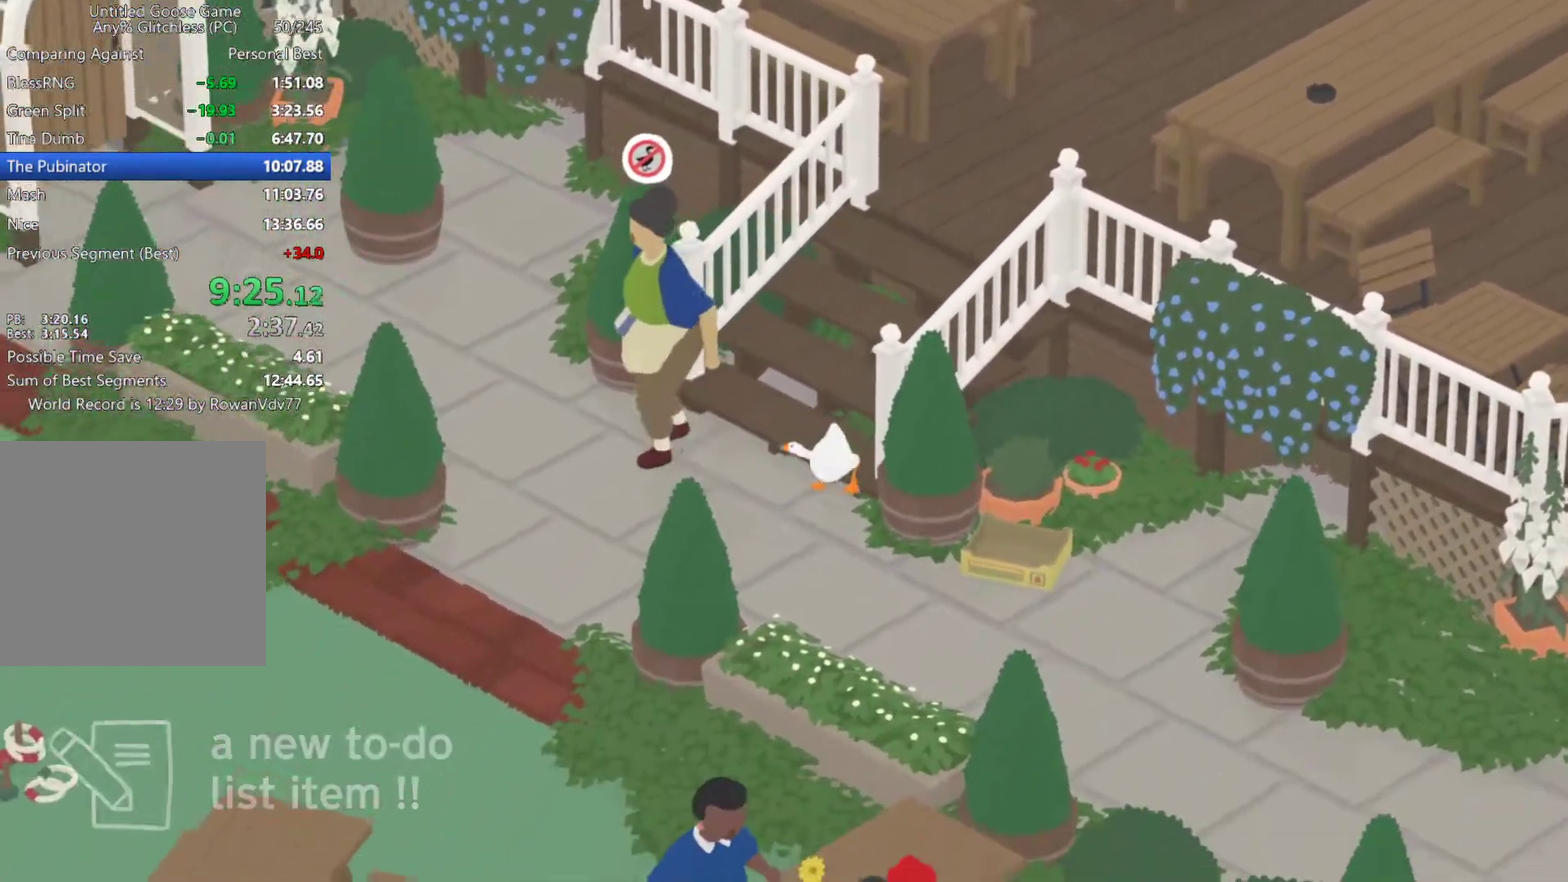
{"buttons": ["A"], "left_stick": "down-right", "events": [[133, "A", "down"], [183, "A", "up"], [283, "A", "down"], [383, "A", "up"], [467, "A", "down"]]}
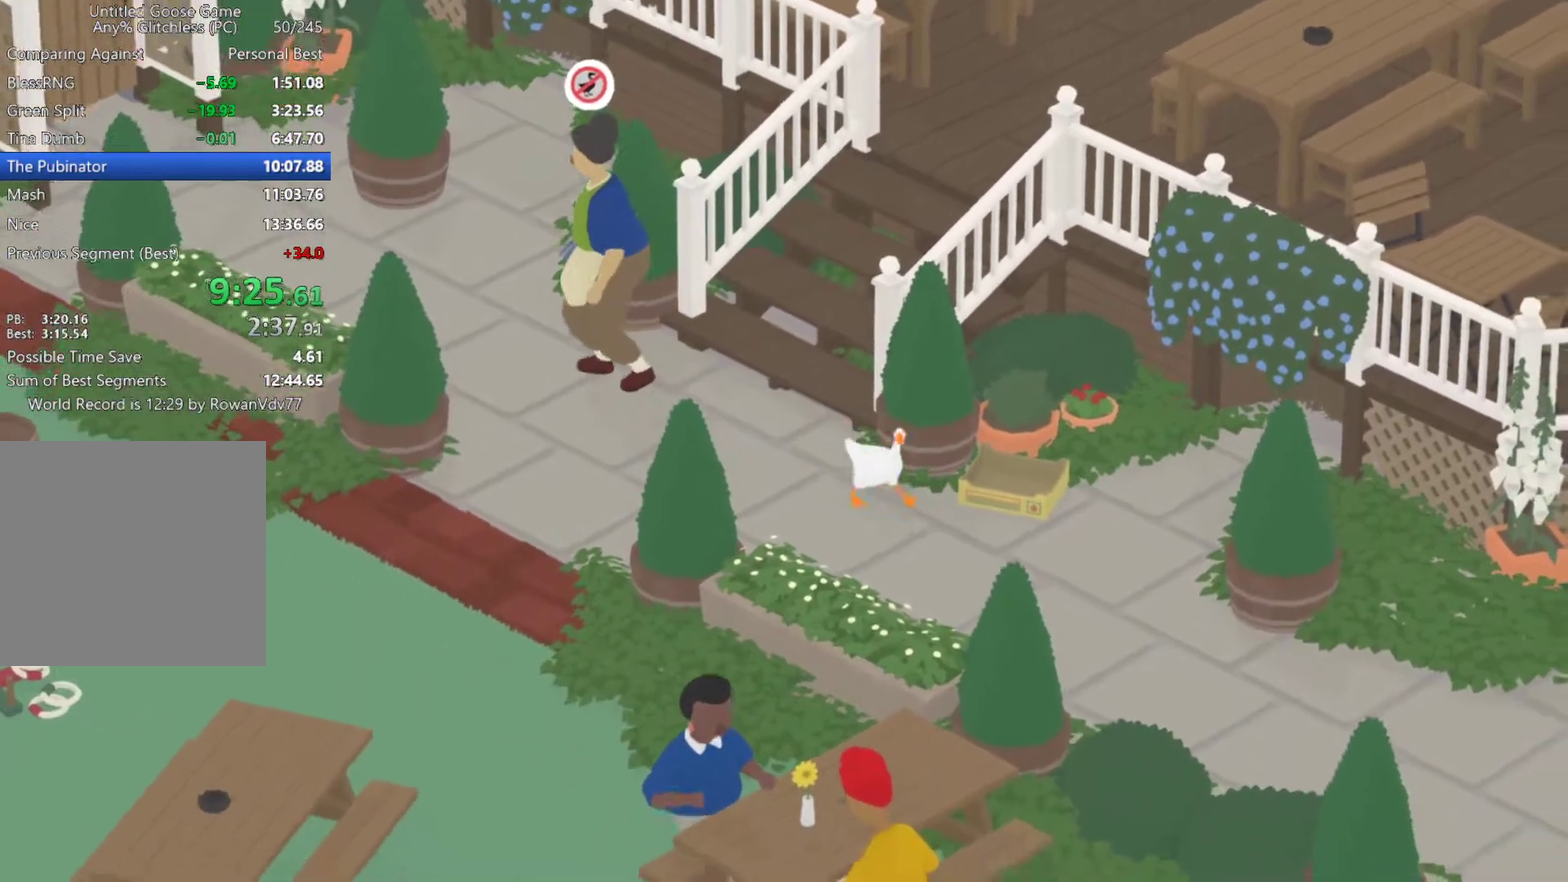
{"buttons": ["A"], "left_stick": "down-right", "events": []}
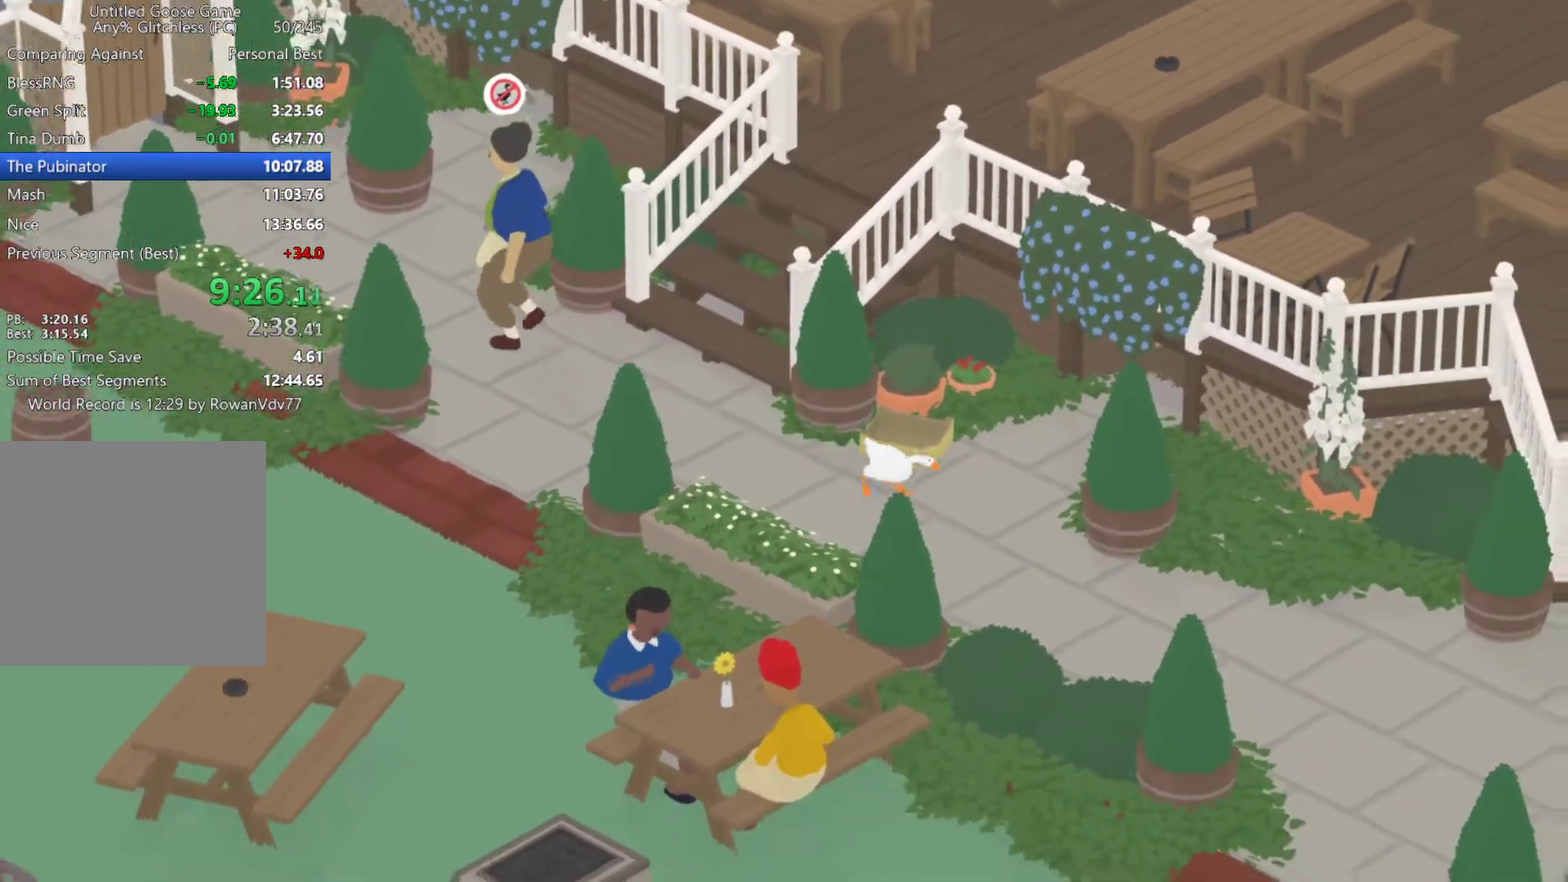
{"buttons": ["A"], "left_stick": "down-right", "events": []}
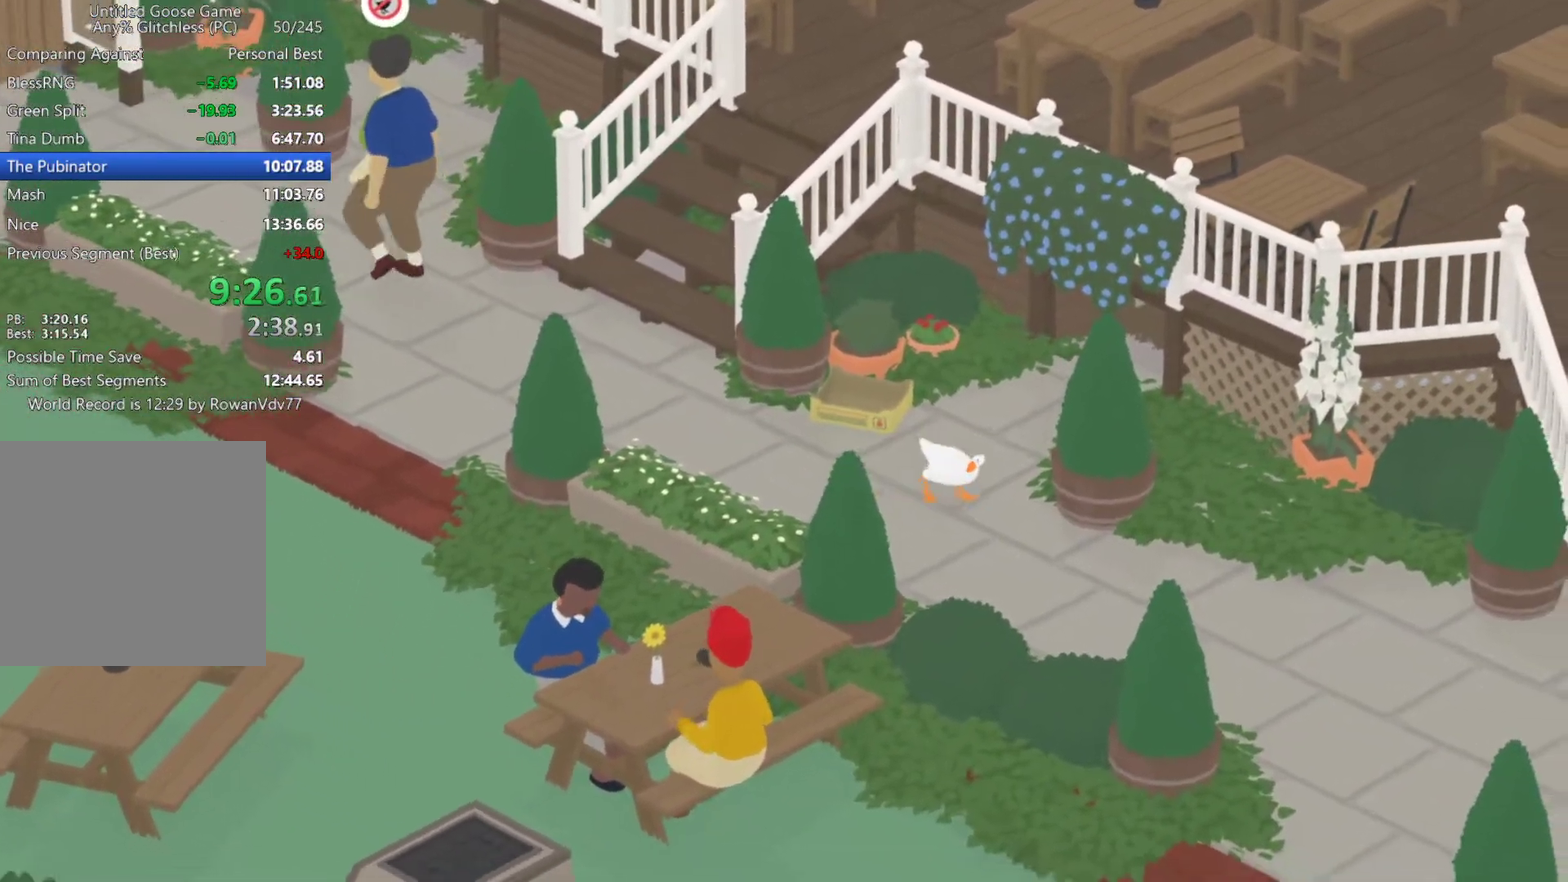
{"buttons": ["A"], "left_stick": "down-right", "events": []}
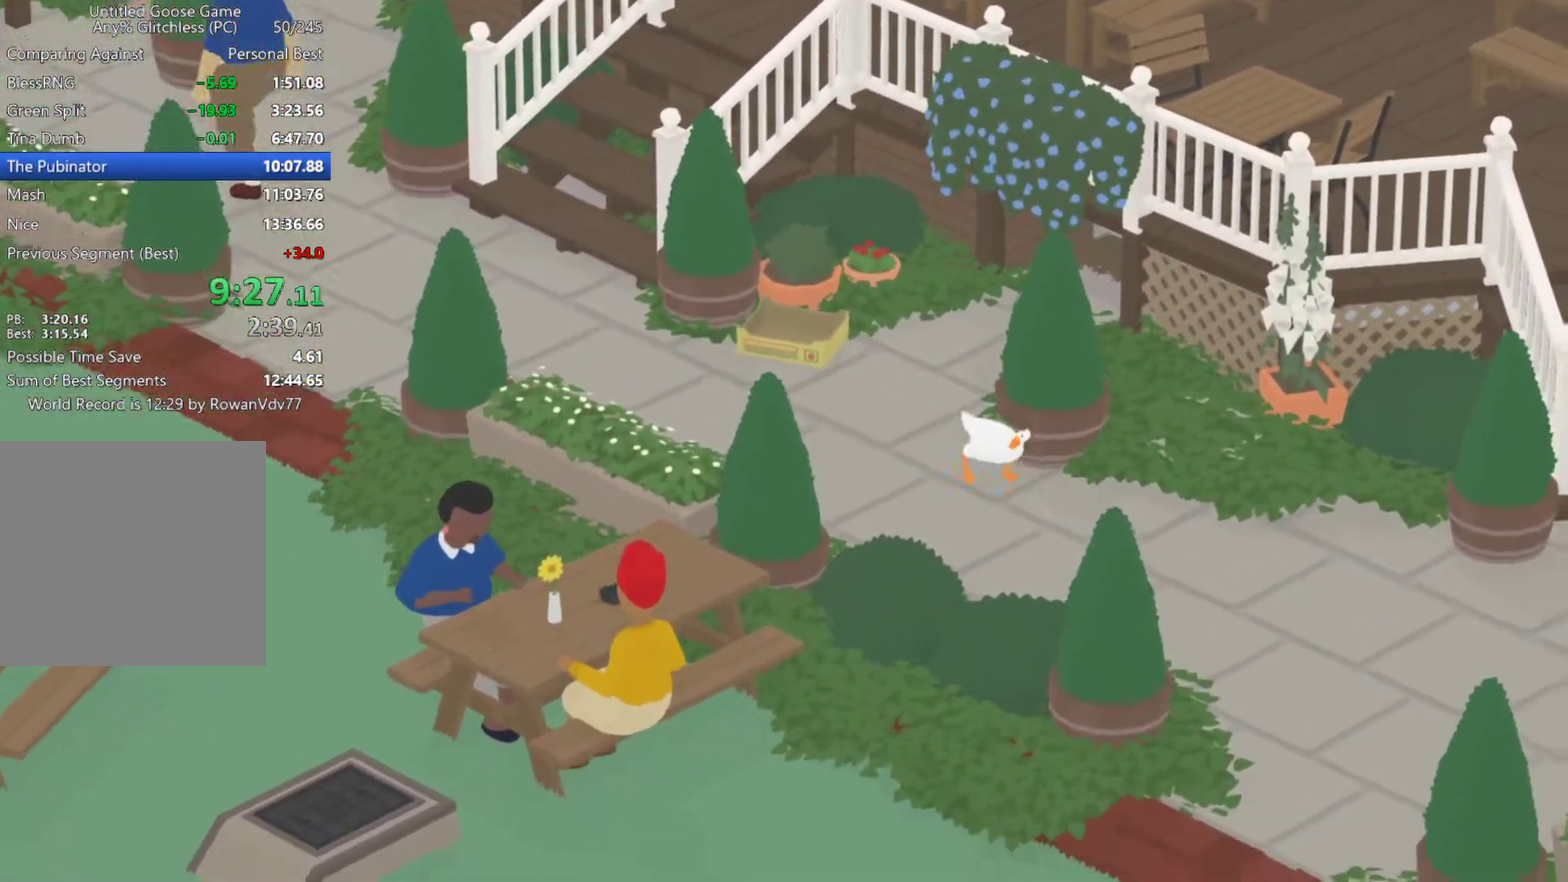
{"buttons": ["A"], "left_stick": "down-right", "events": []}
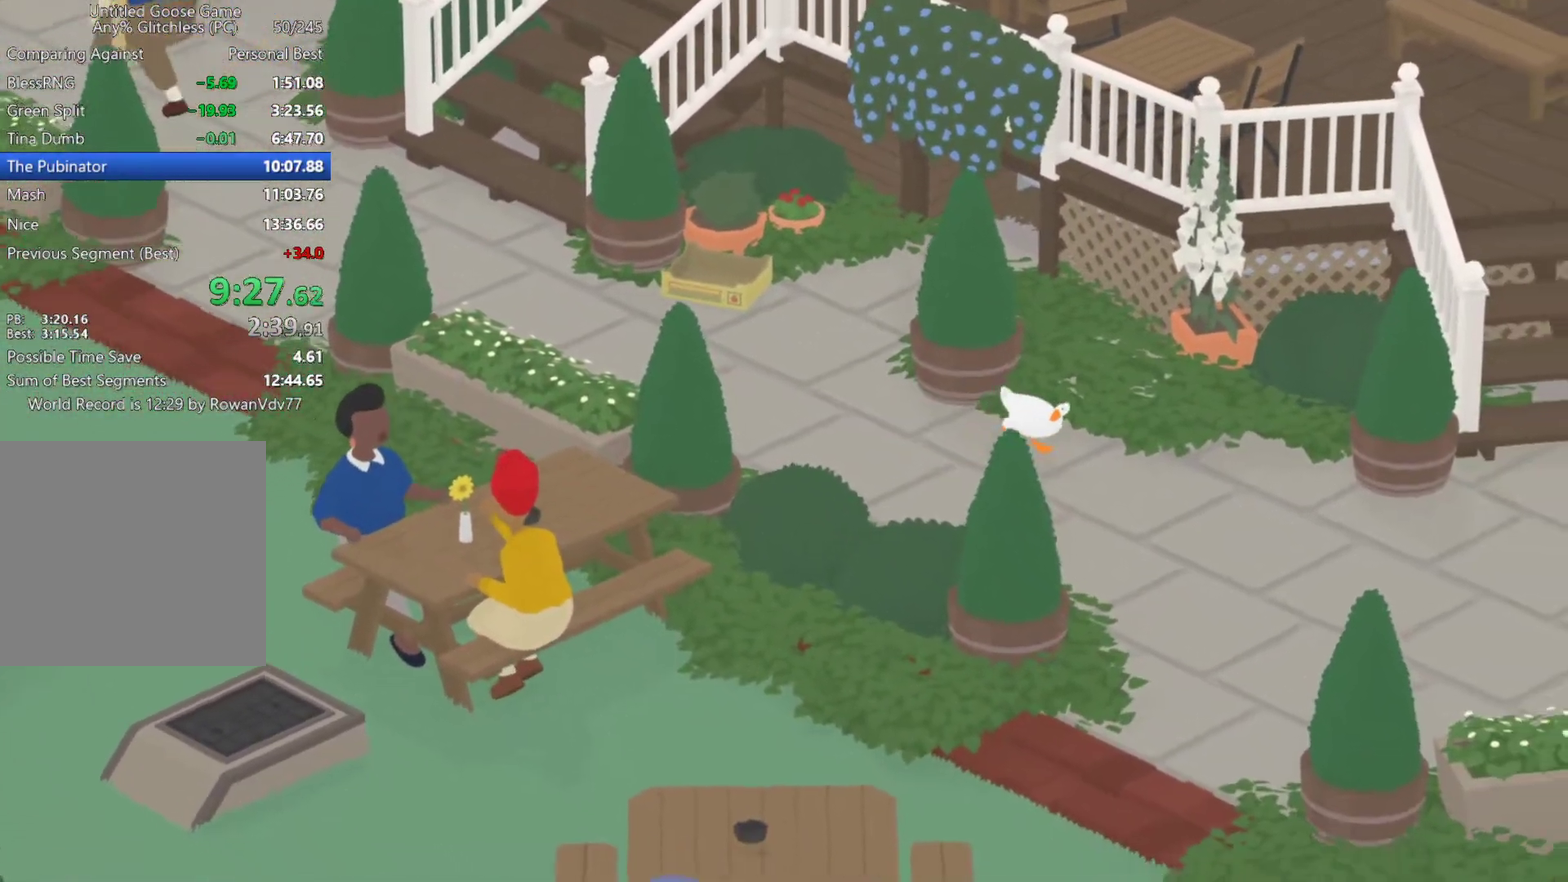
{"buttons": ["A"], "left_stick": "down-right", "events": []}
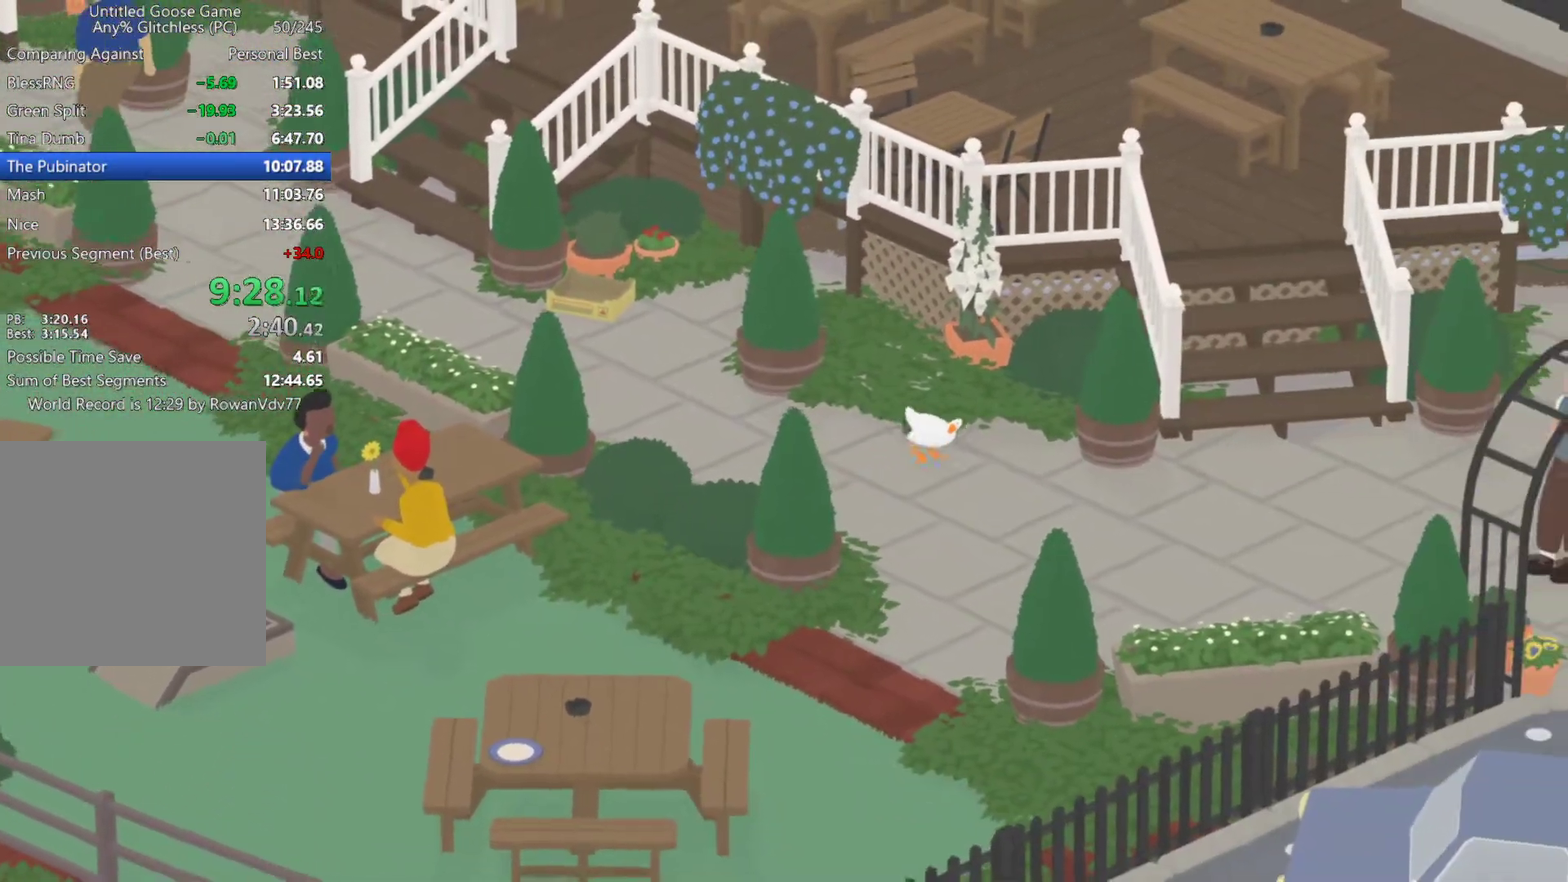
{"buttons": ["X"], "left_stick": "down-right", "events": [[283, "A", "up"], [450, "A", "down"], [450, "X", "down"], [500, "A", "up"]]}
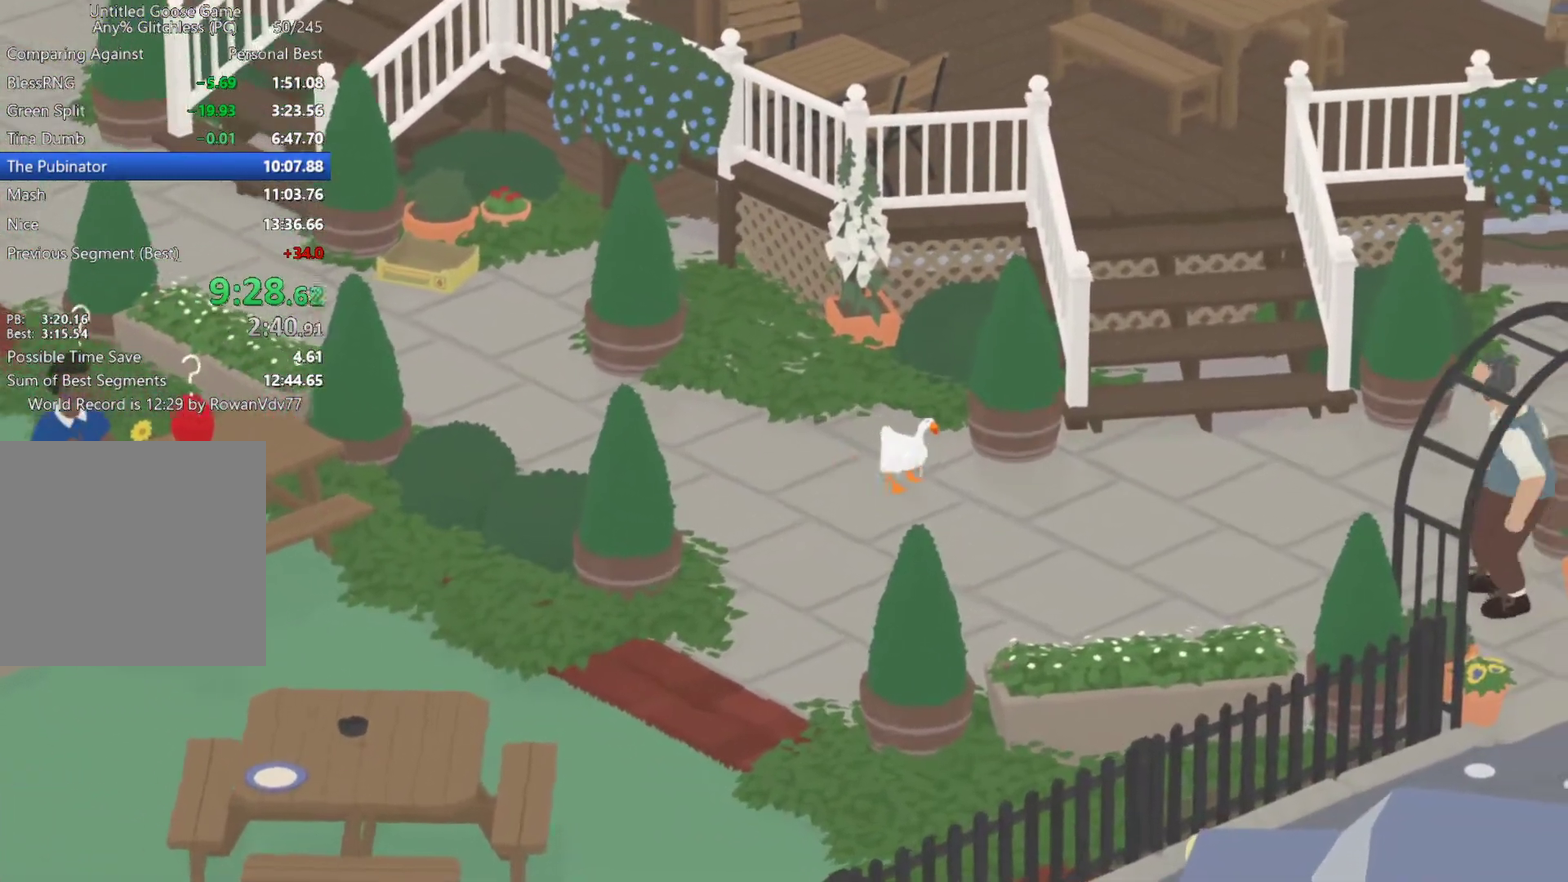
{"buttons": [], "left_stick": "up-left", "events": [[67, "X", "up"], [100, "left_stick", "left"], [267, "left_stick", "up-left"]]}
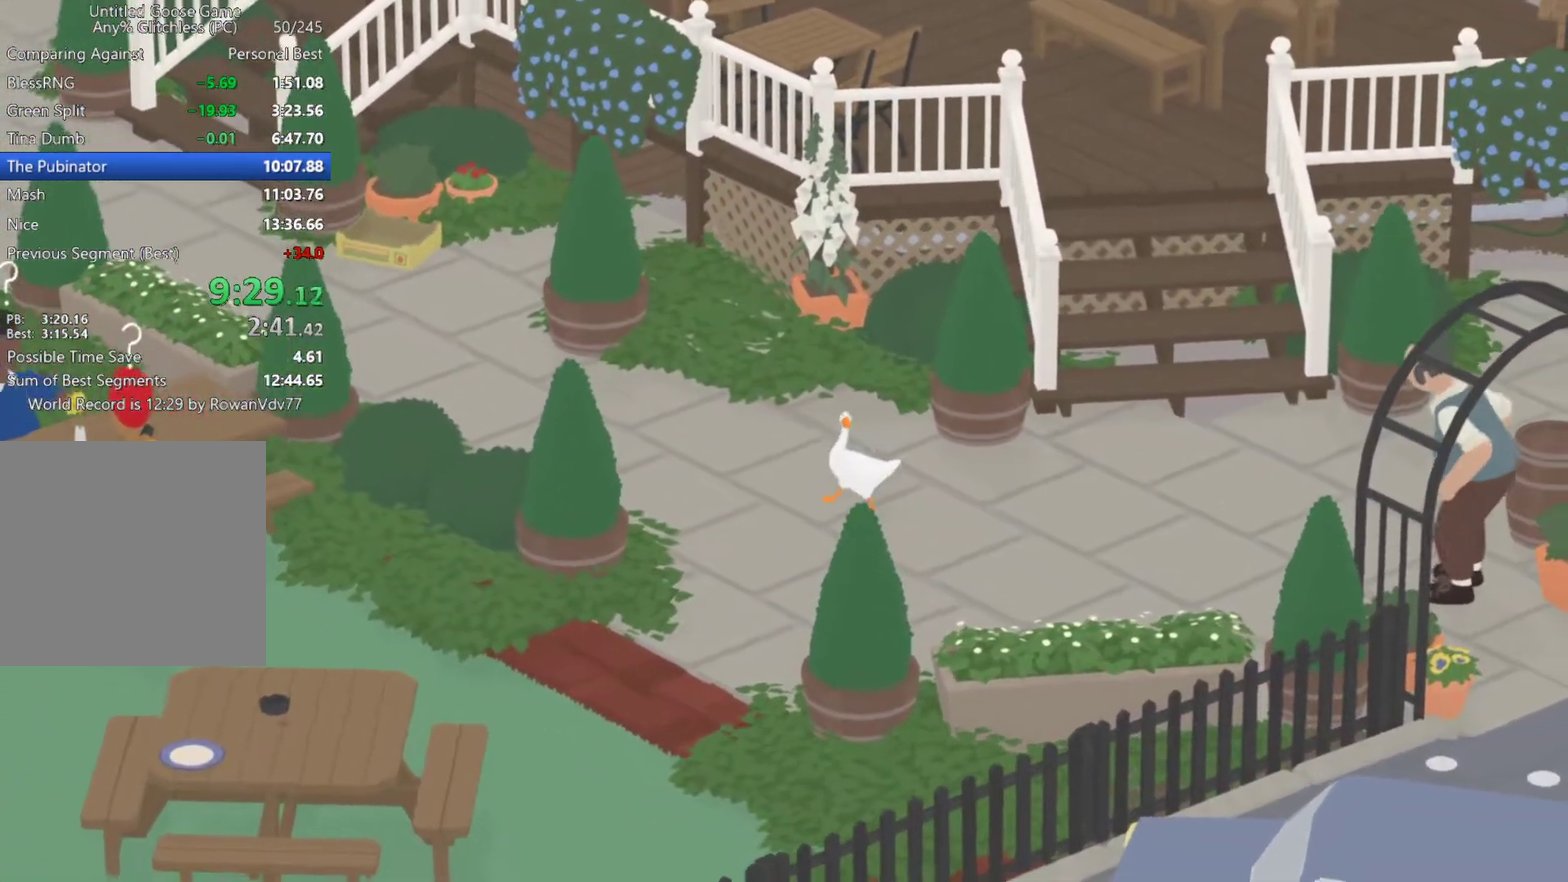
{"buttons": ["A"], "left_stick": "up-left", "events": [[67, "left_stick", "center"], [267, "left_stick", "up-left"], [400, "A", "down"]]}
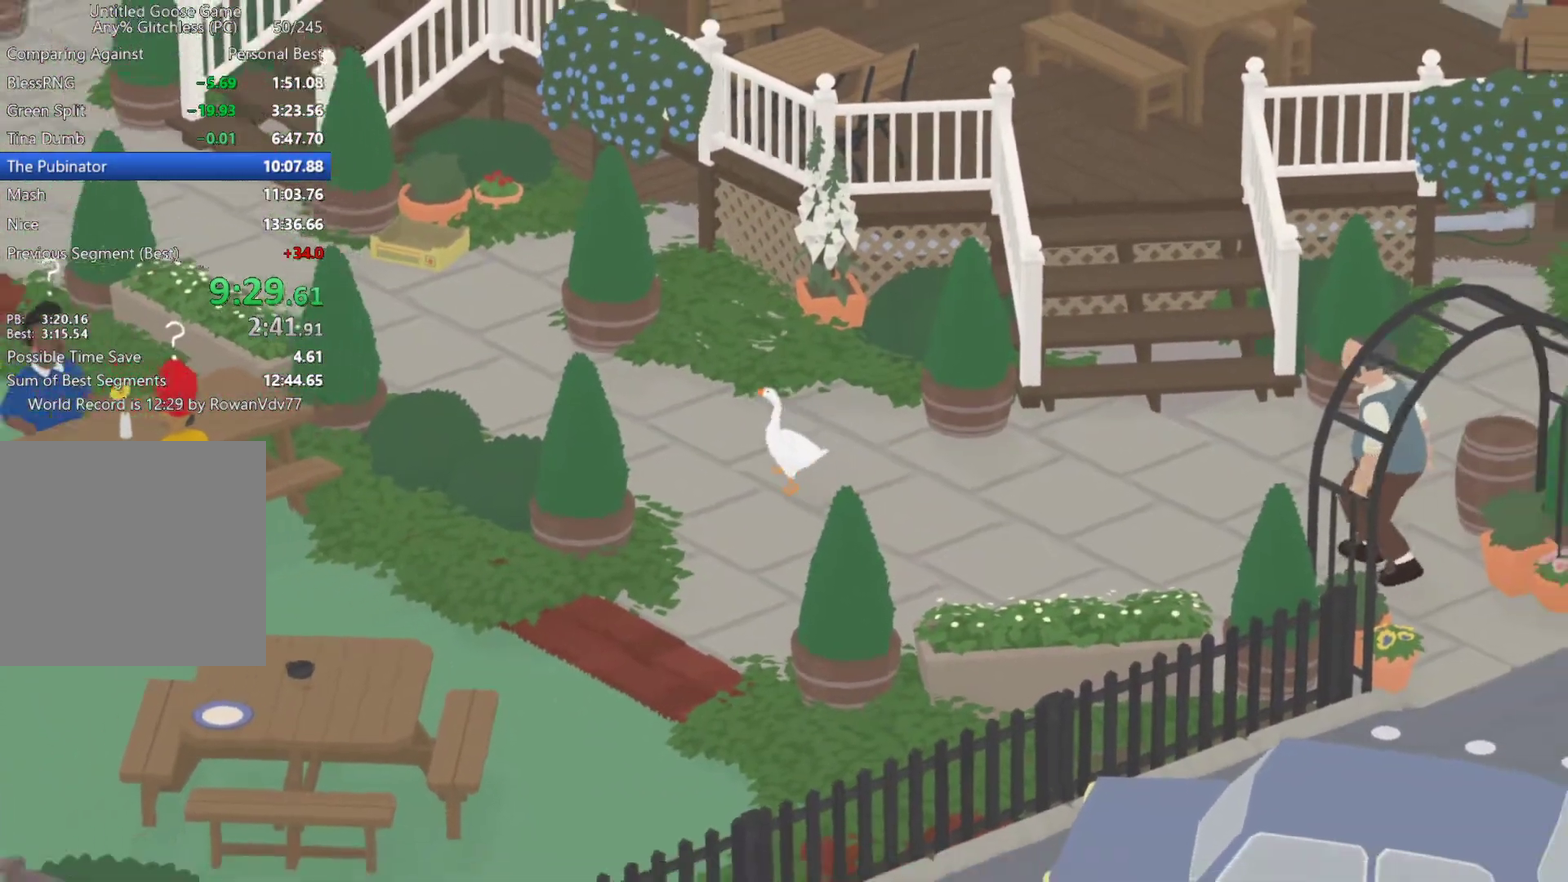
{"buttons": ["A"], "left_stick": "up-left", "events": []}
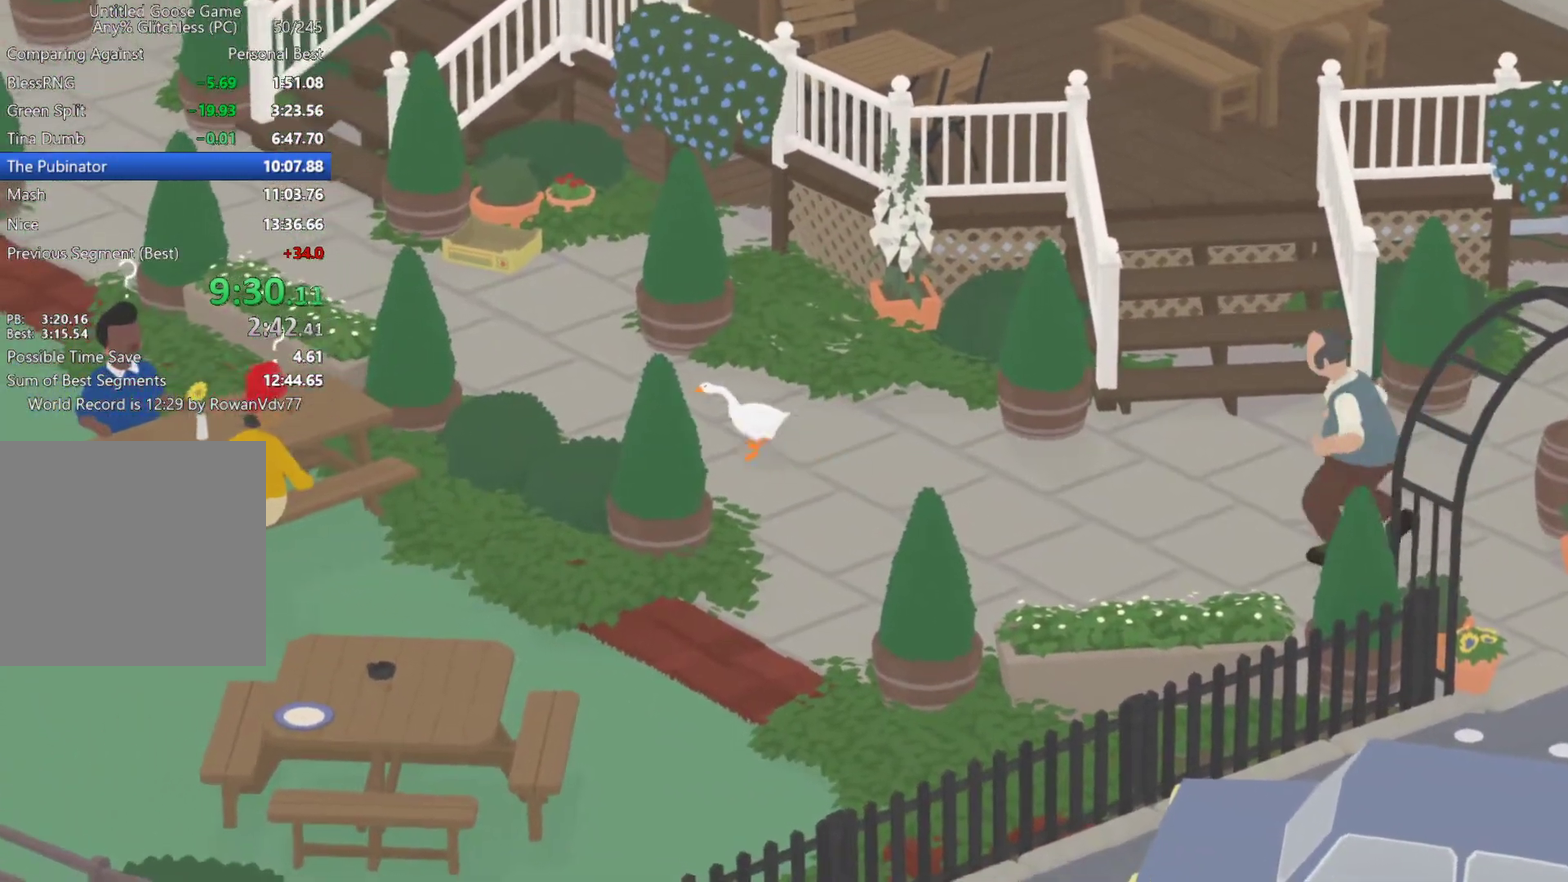
{"buttons": ["A"], "left_stick": "up-left", "events": []}
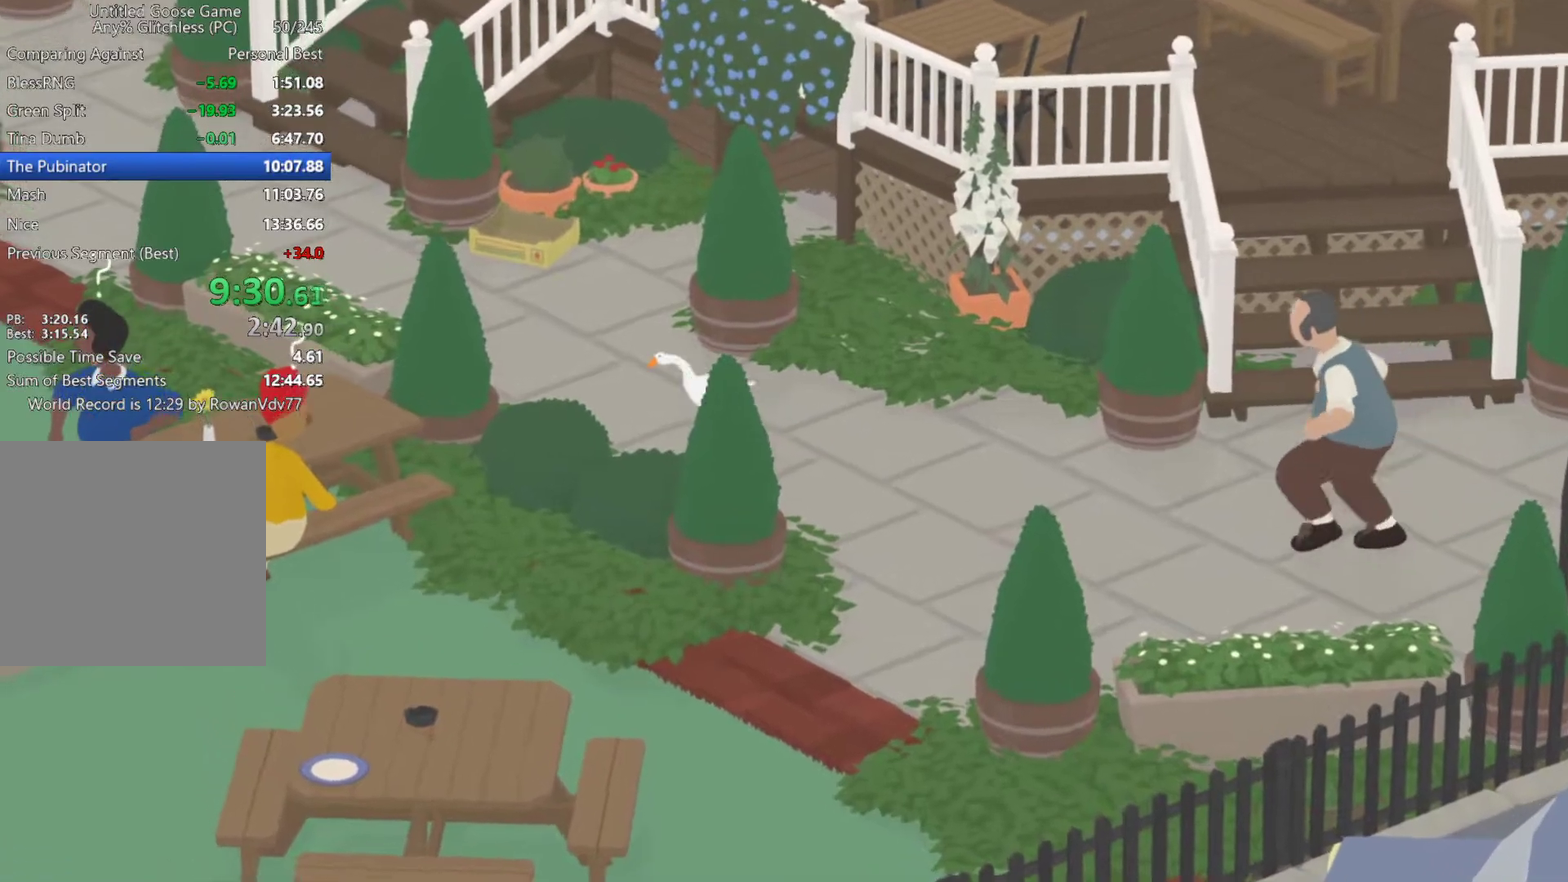
{"buttons": ["A"], "left_stick": "up-left", "events": []}
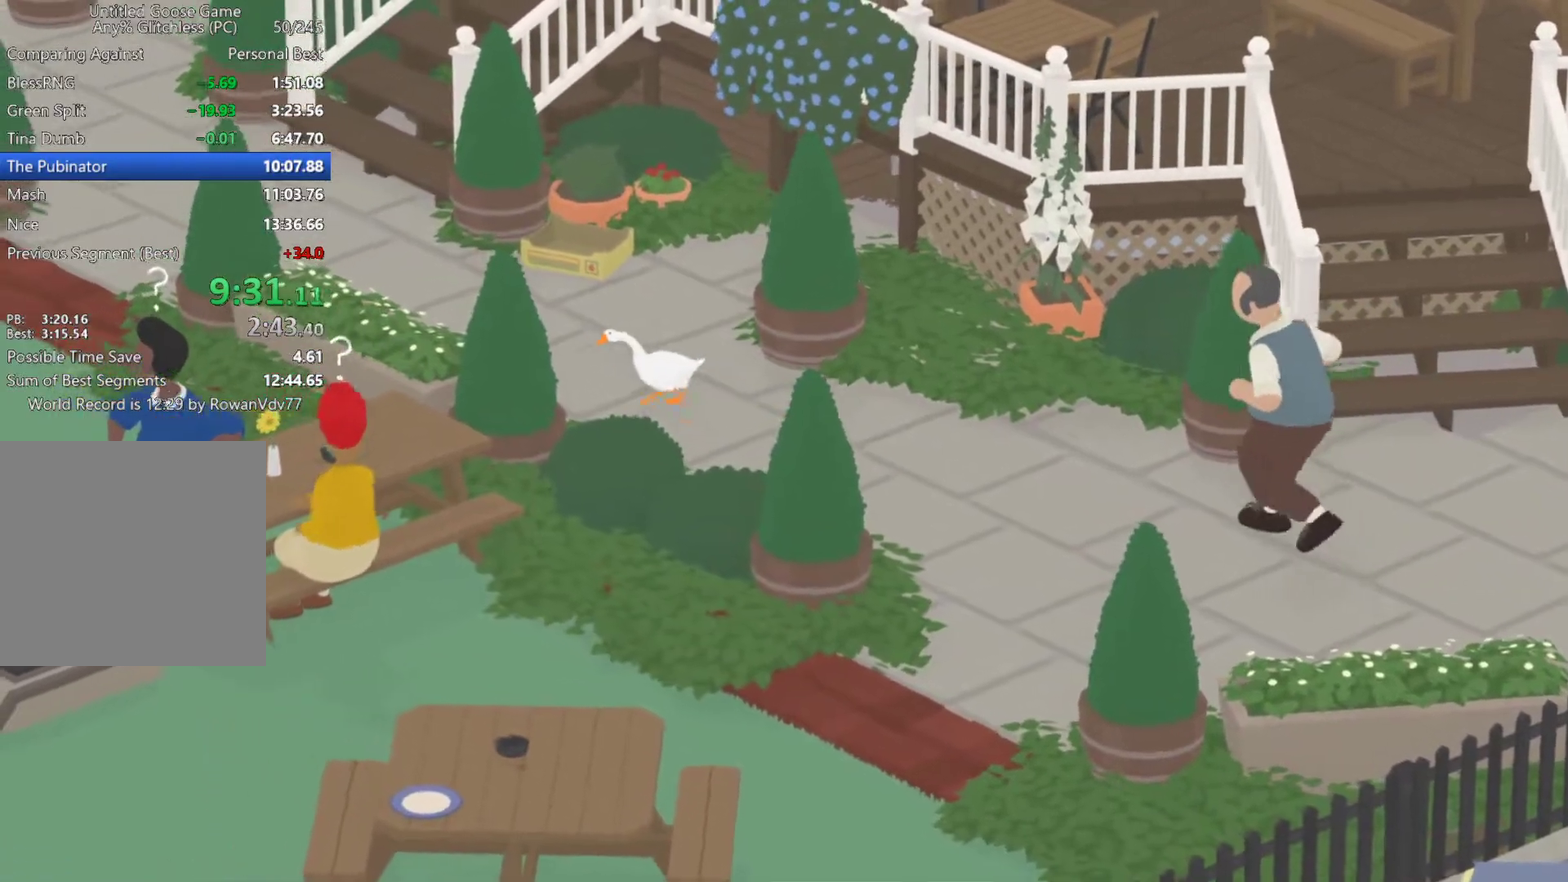
{"buttons": ["A"], "left_stick": "up-left", "events": []}
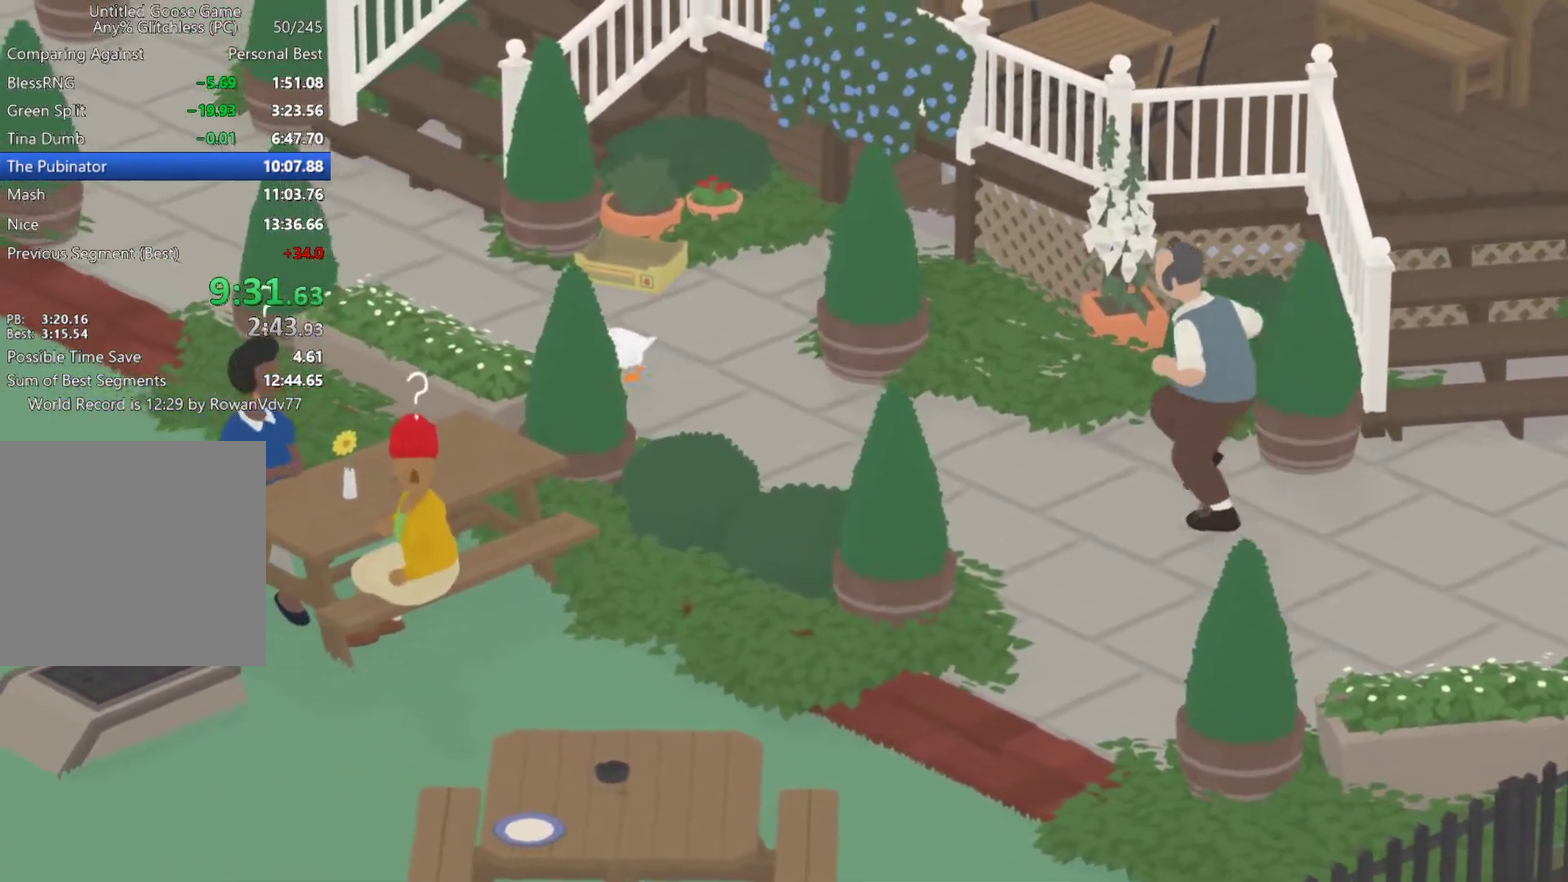
{"buttons": ["A"], "left_stick": "up-left", "events": []}
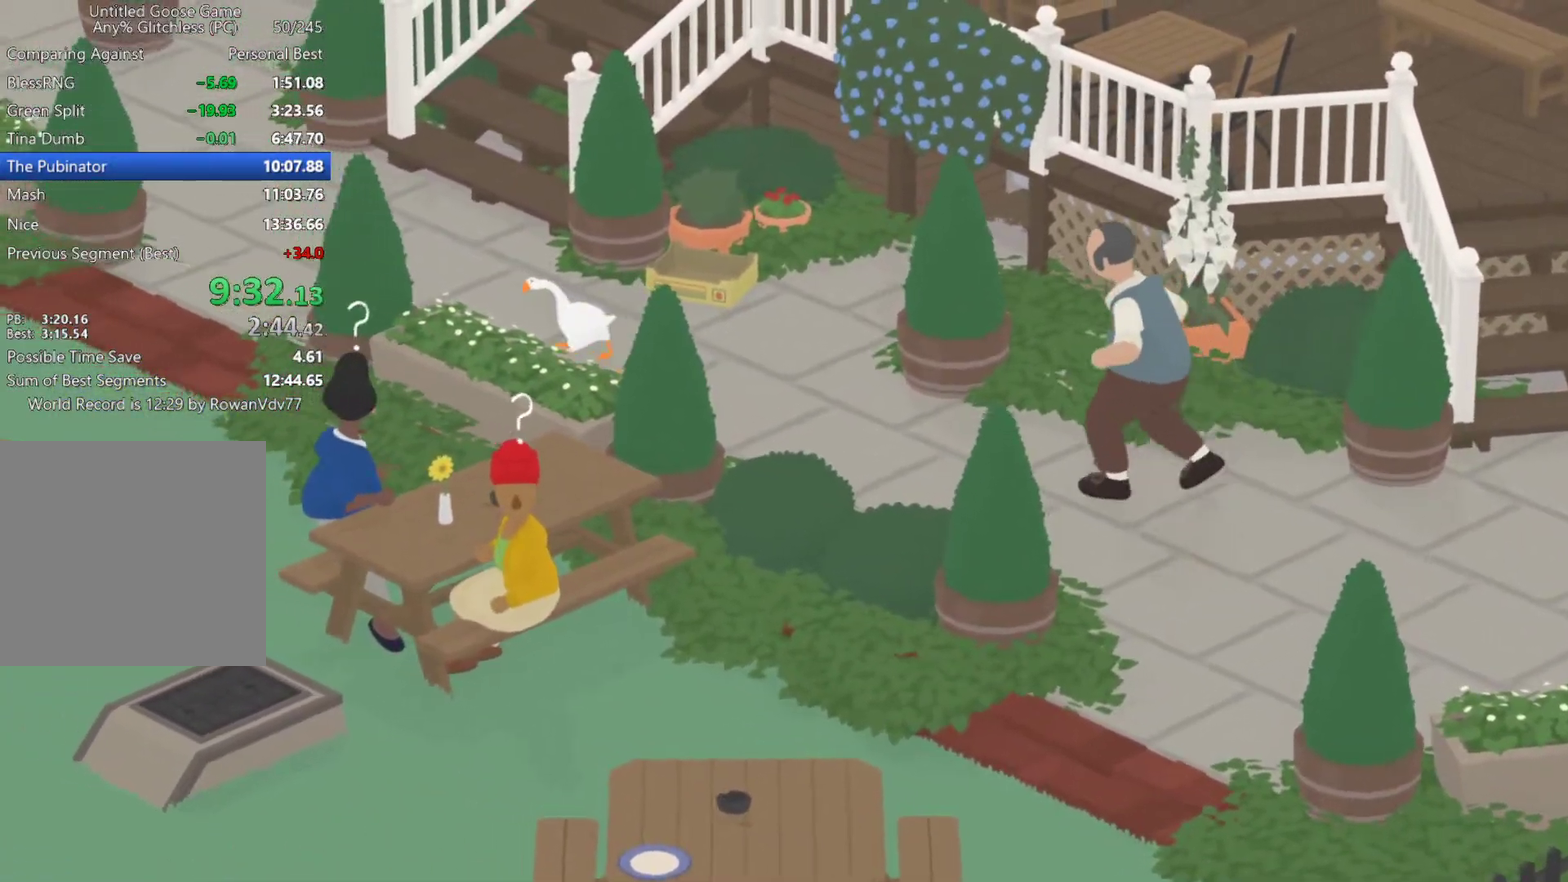
{"buttons": ["A"], "left_stick": "up-left", "events": []}
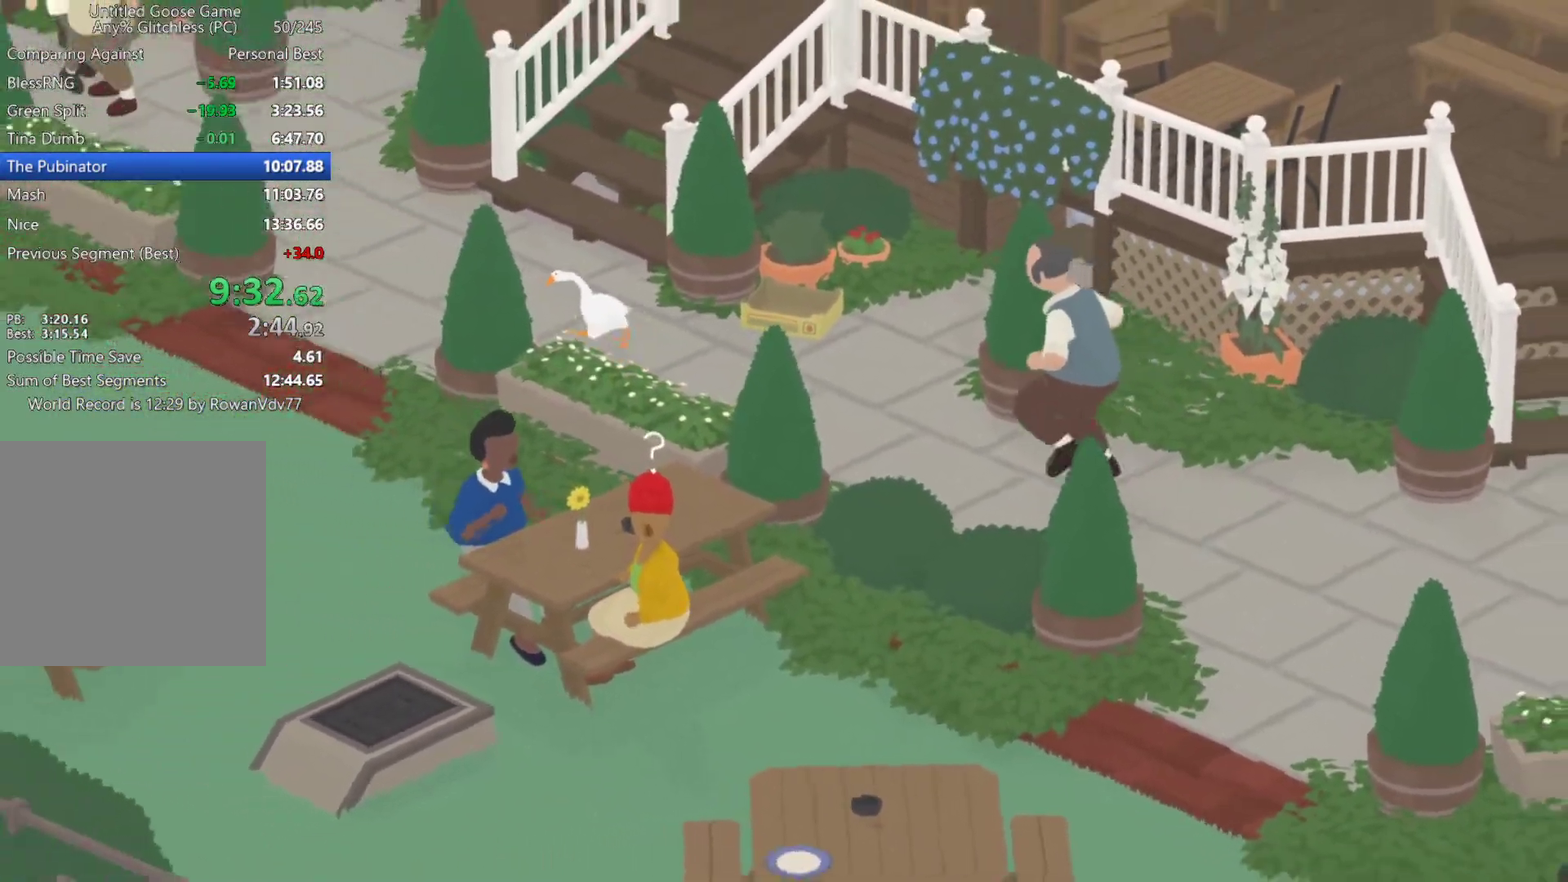
{"buttons": ["A"], "left_stick": "up-left", "events": []}
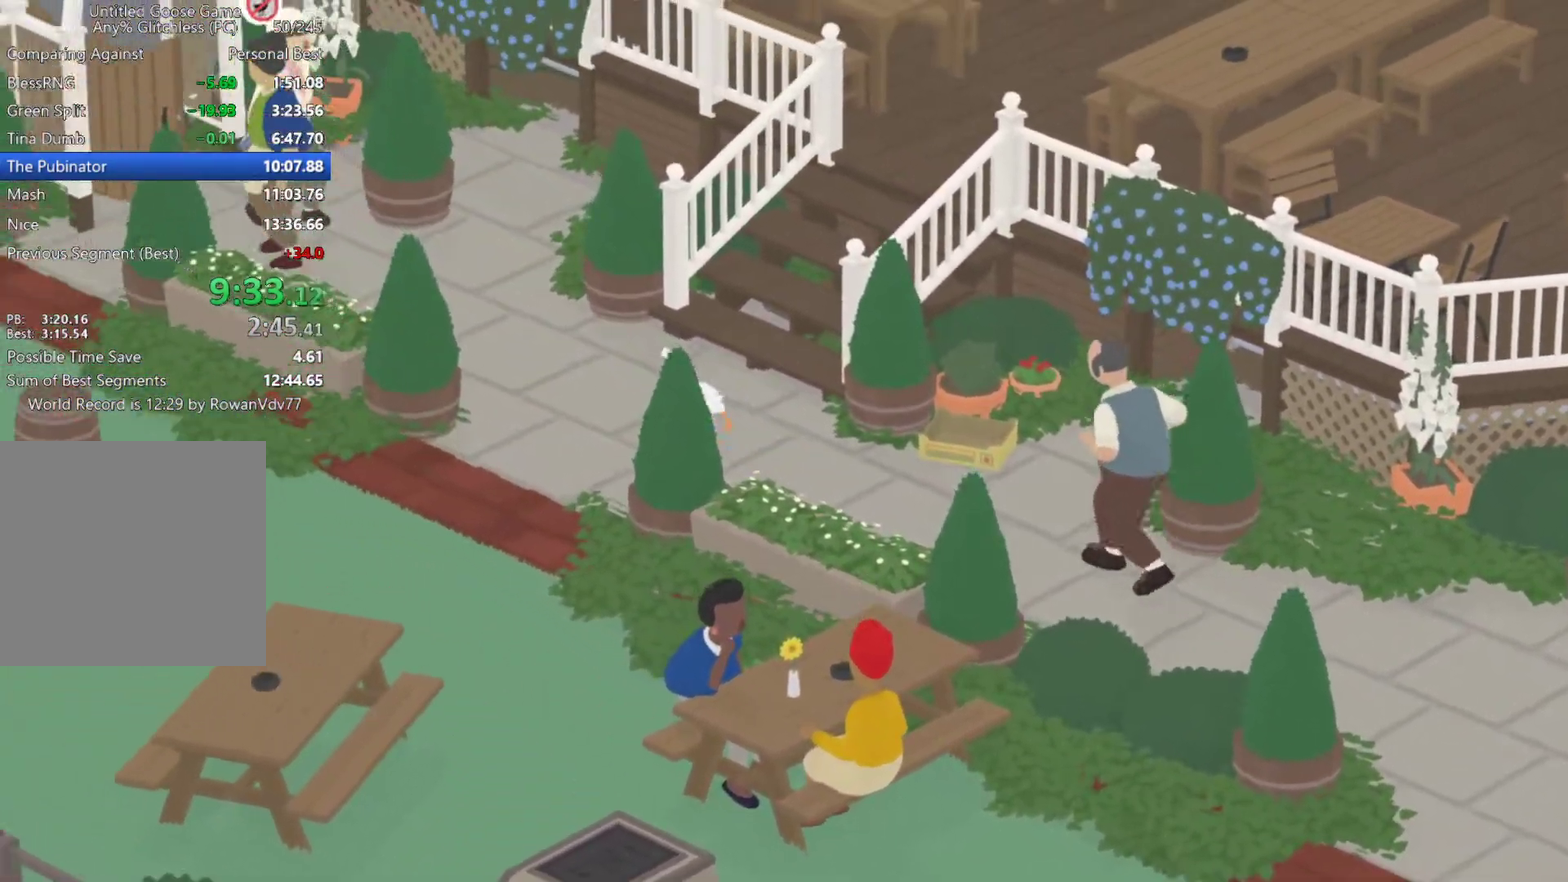
{"buttons": ["A"], "left_stick": "up-left", "events": []}
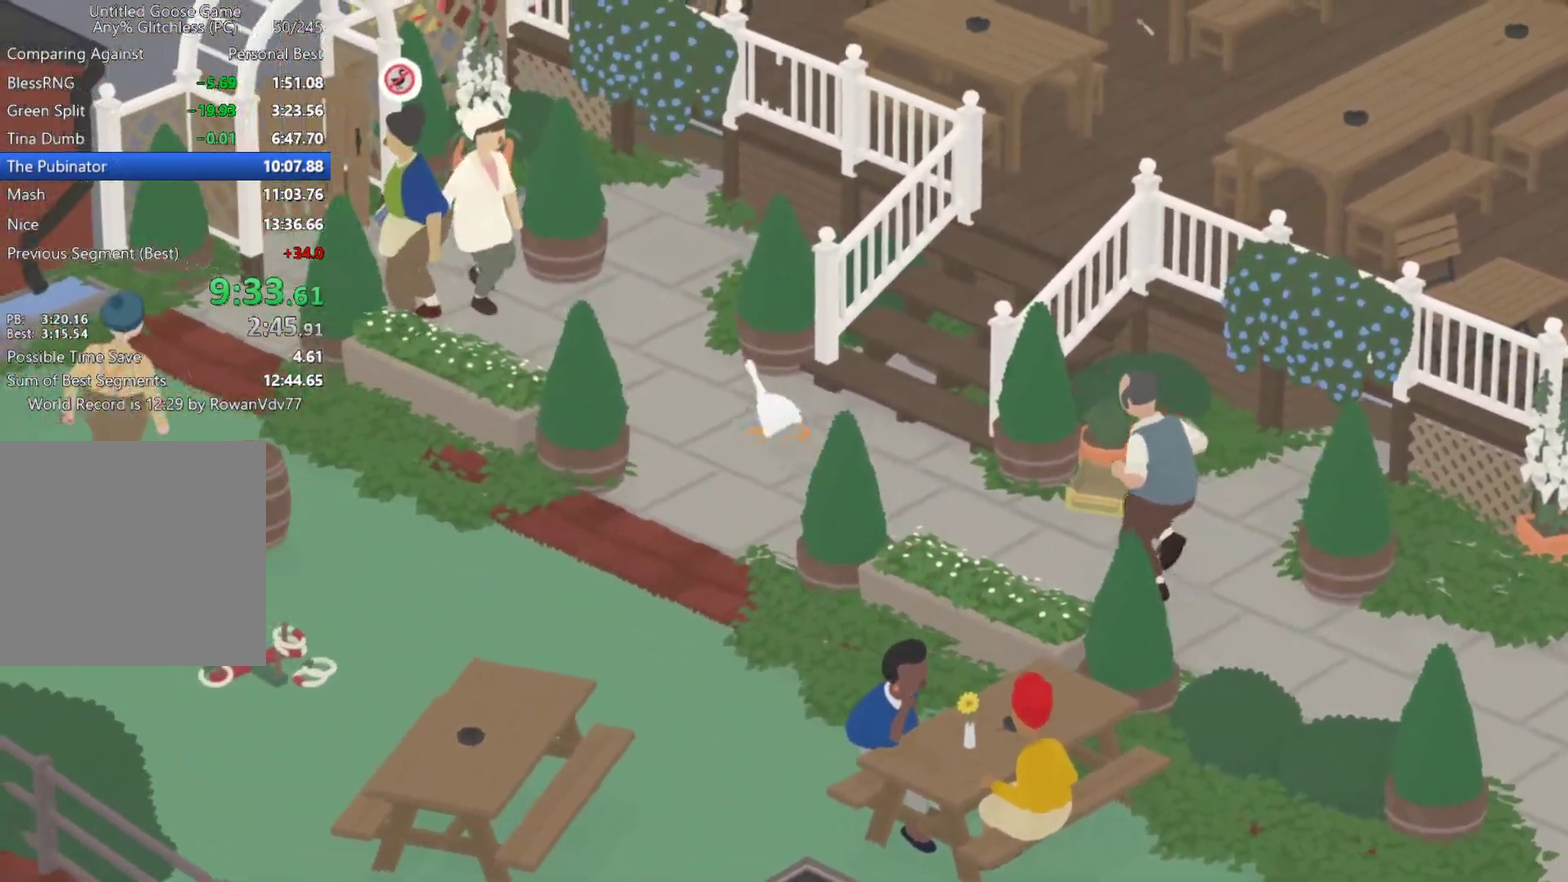
{"buttons": ["A"], "left_stick": "up-left", "events": []}
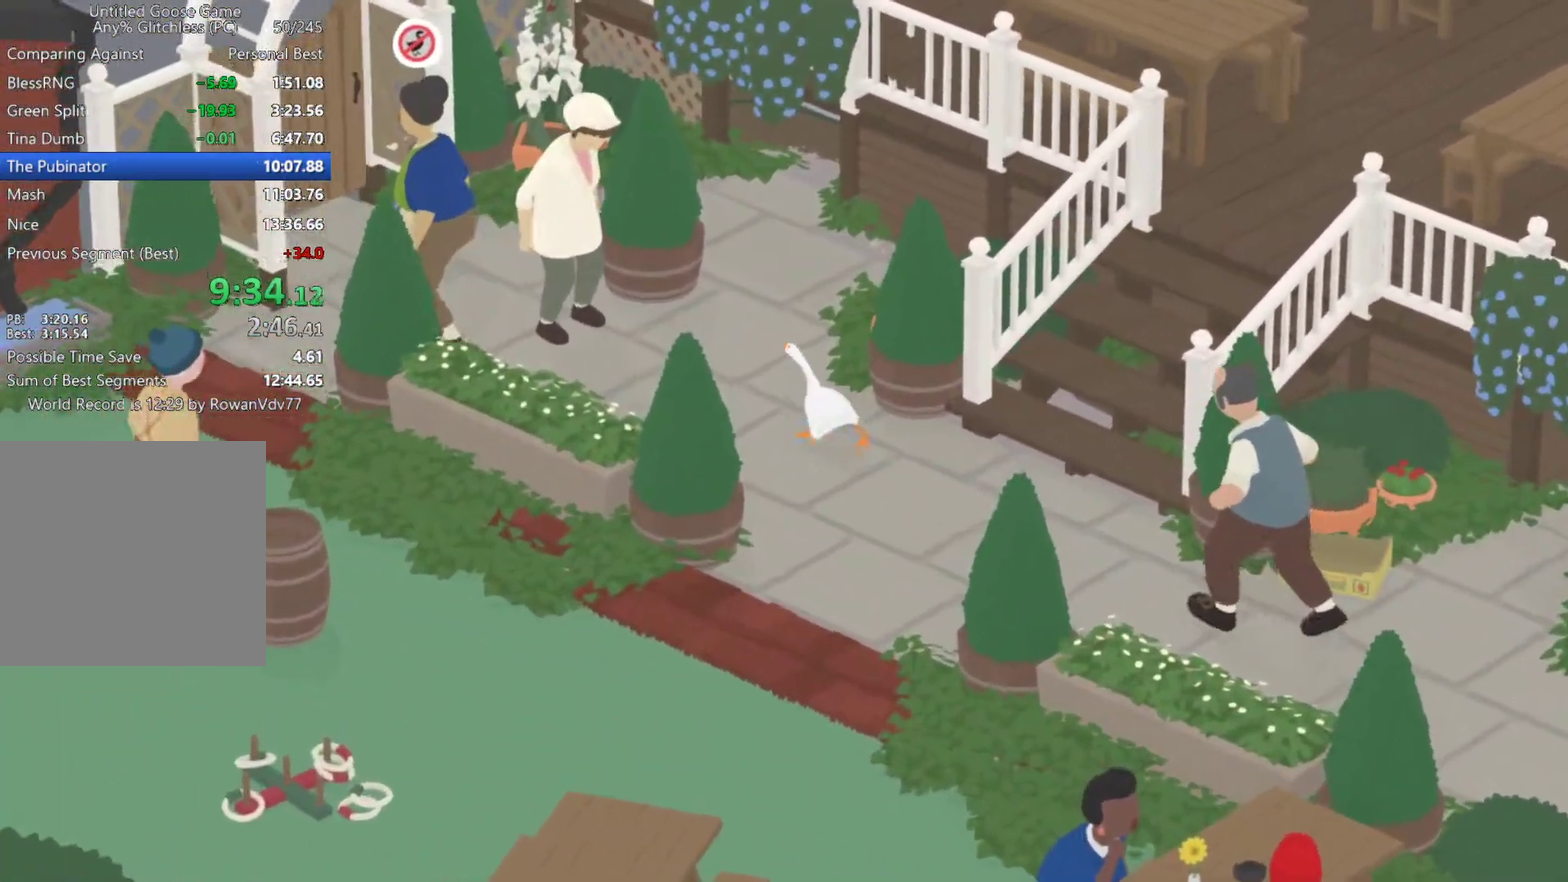
{"buttons": ["A"], "left_stick": "up", "events": [[350, "A", "up"], [417, "left_stick", "up"], [467, "A", "down"]]}
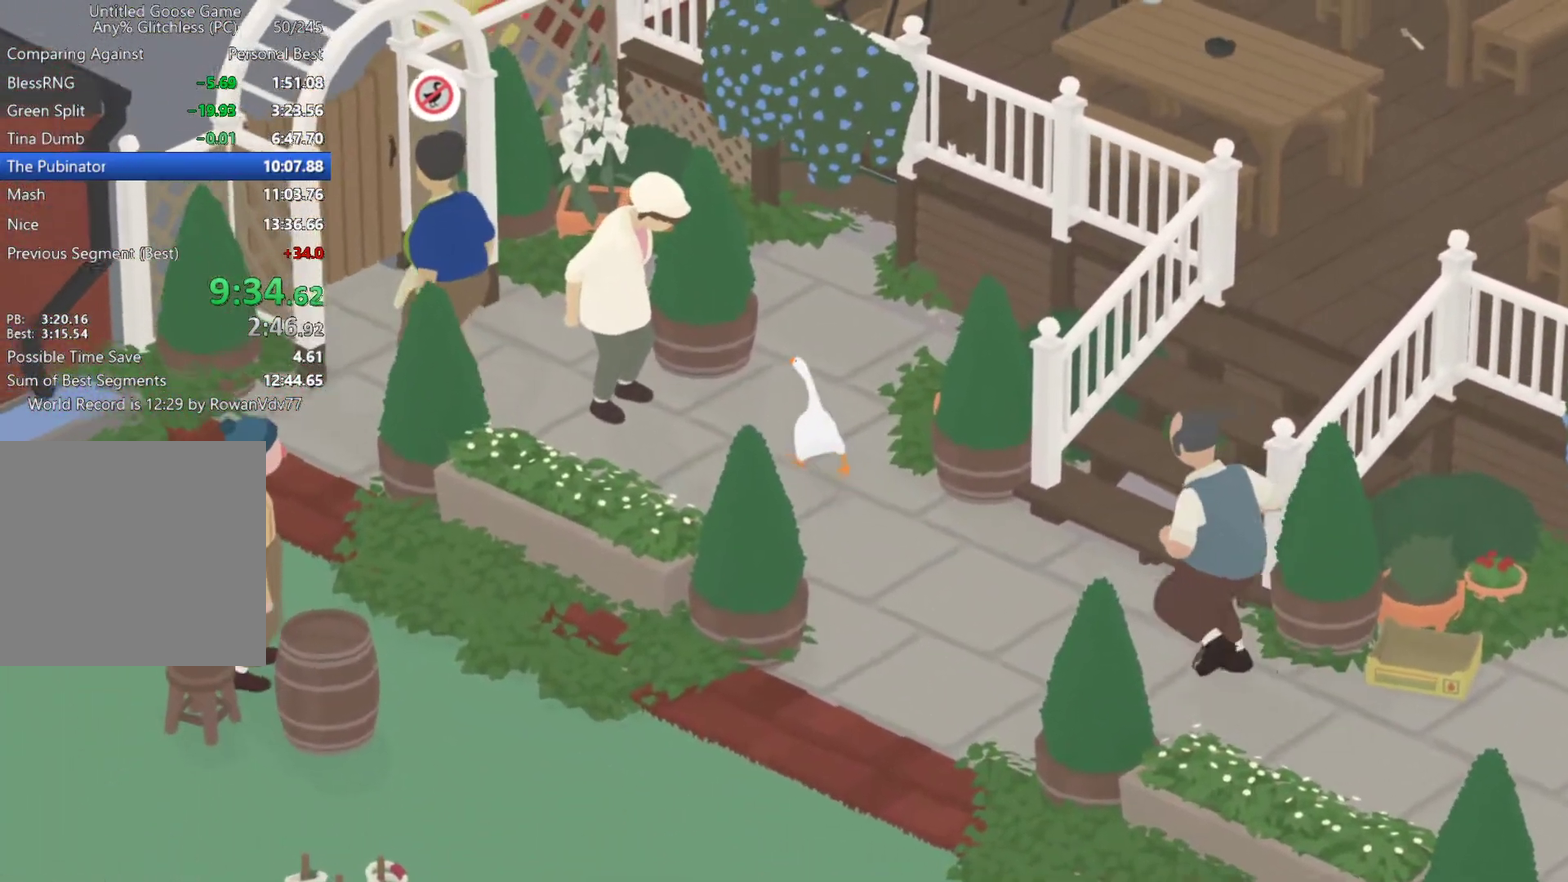
{"buttons": ["A"], "left_stick": "up", "events": [[183, "A", "up"], [300, "left_stick", "center"], [450, "left_stick", "up"], [483, "A", "down"]]}